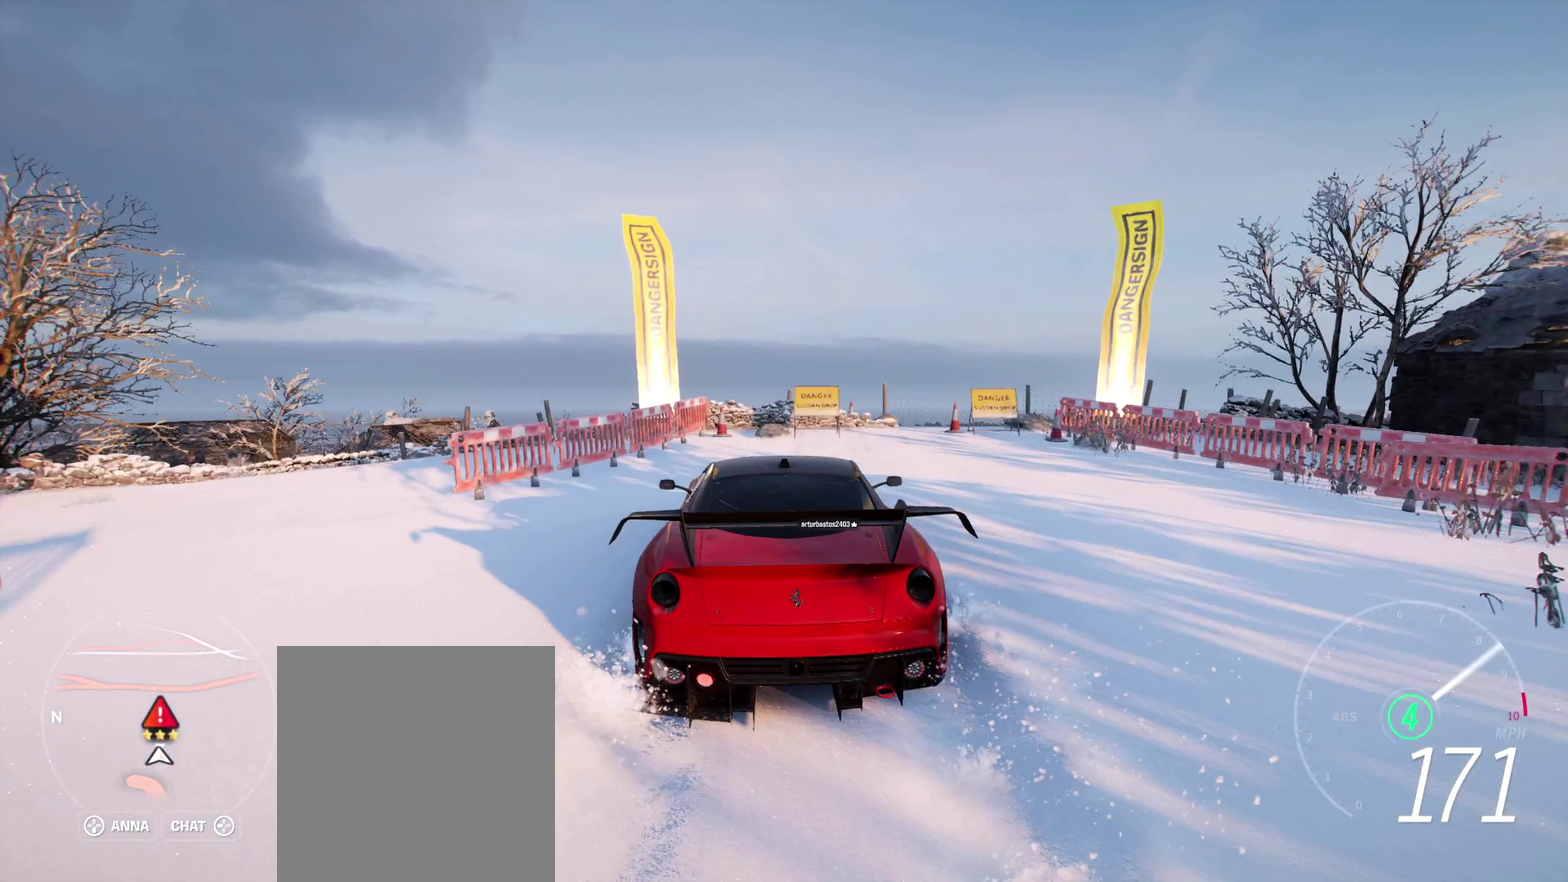
Gameplay with a controller (Xbox layout); each line is a JSON object with the inputs held at the frame after it (dt_ms = milliseconds from this image to that frame). "events" lists button and stick changes between this image and that frame as [ms after this image, input, new state], when the widget could be followed in between.
{"dt_ms": 500, "buttons": ["R2"], "left_stick": "center", "right_stick": "center", "events": []}
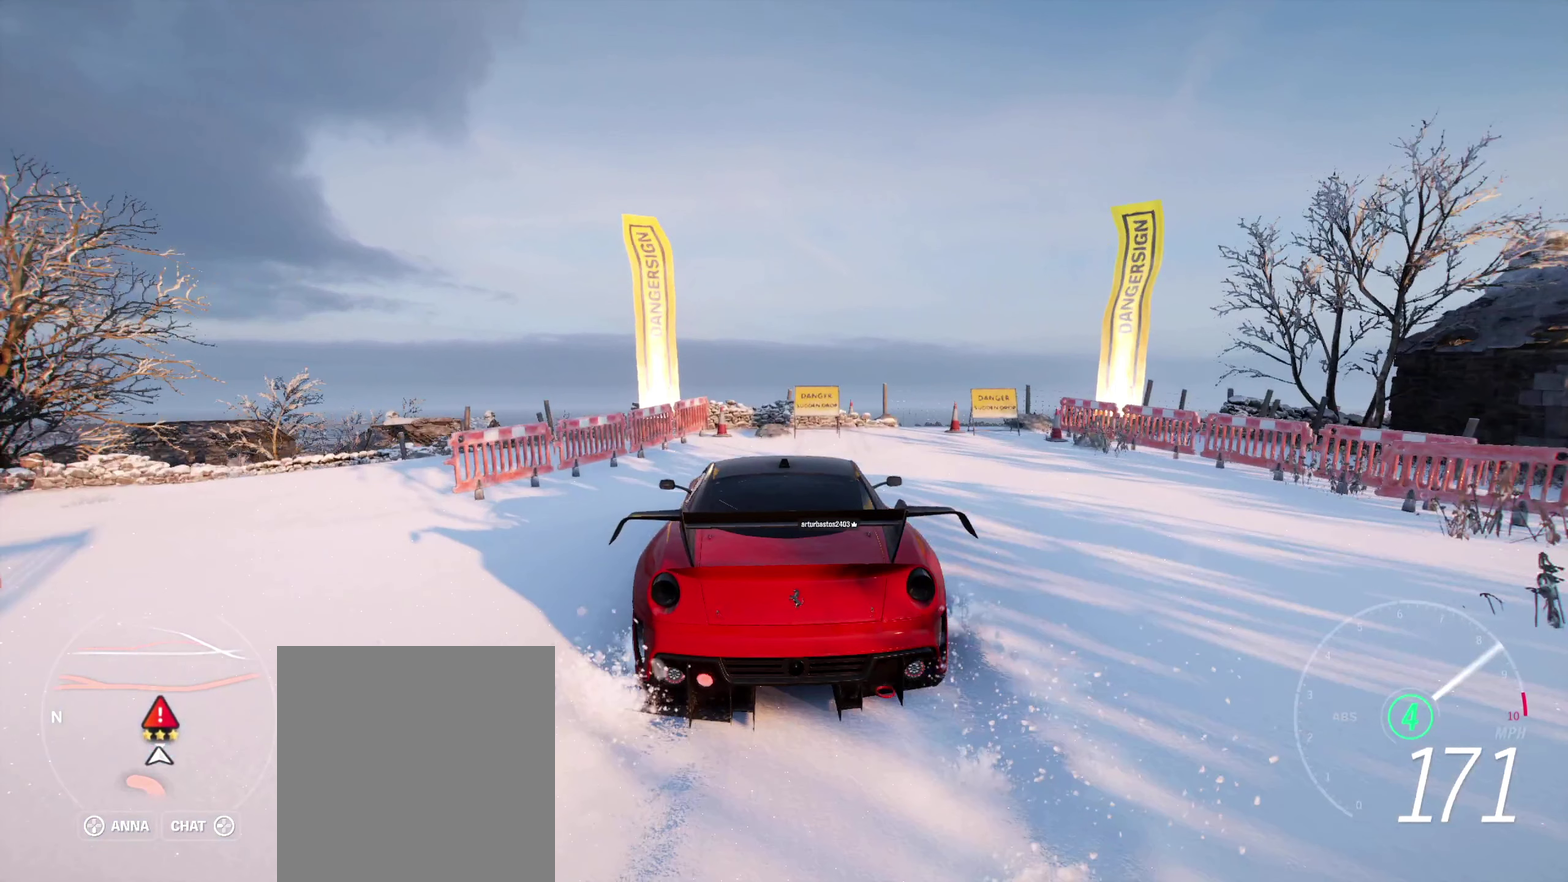
{"dt_ms": 500, "buttons": ["R2"], "left_stick": "center", "right_stick": "center", "events": []}
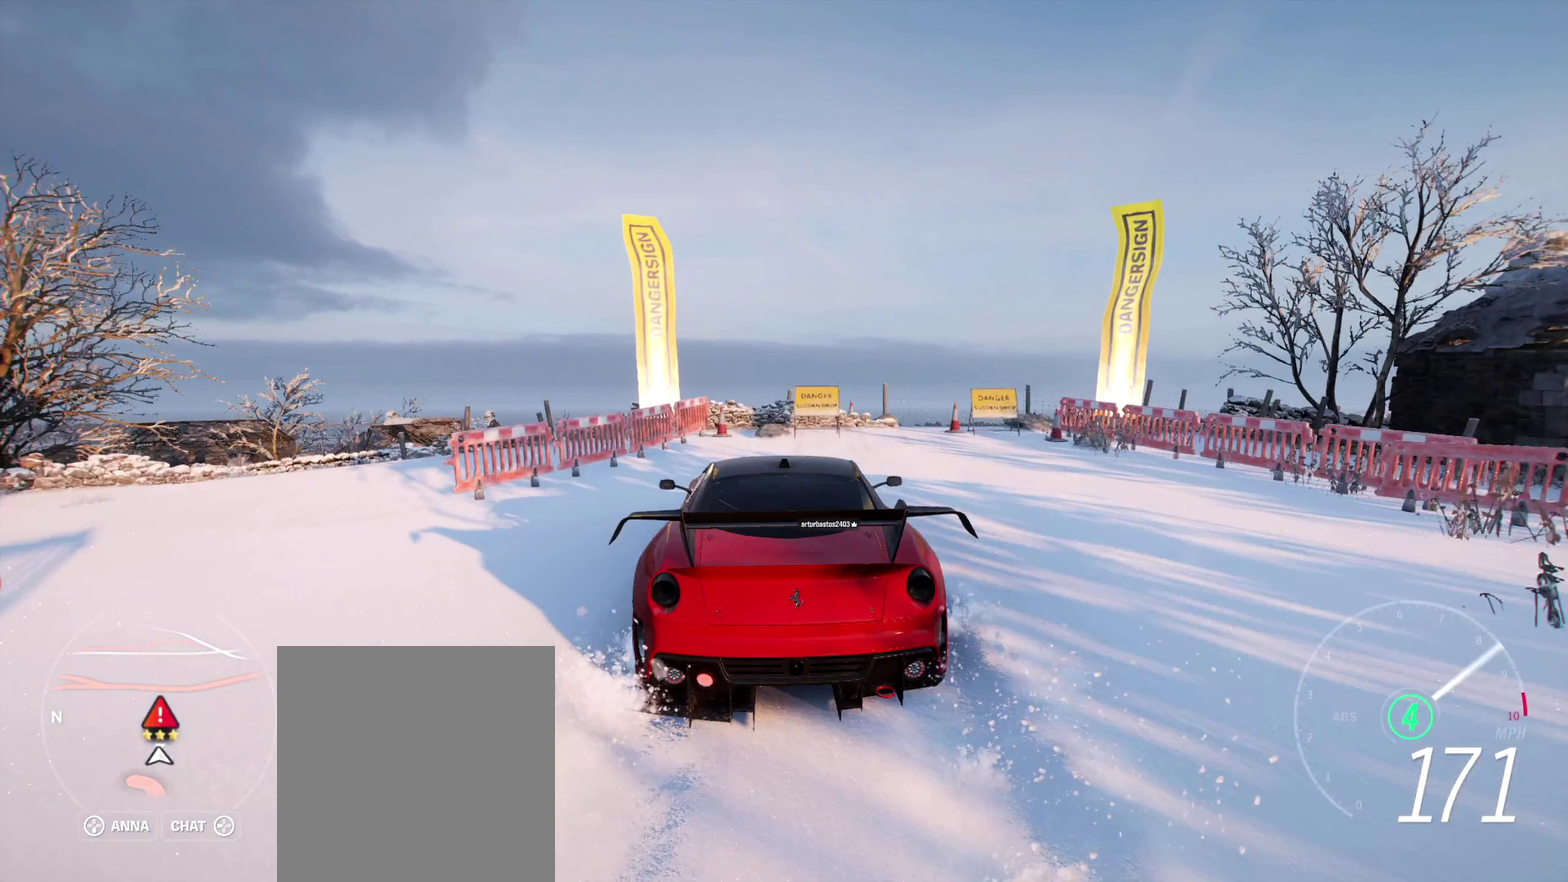
{"dt_ms": 500, "buttons": ["R2"], "left_stick": "center", "right_stick": "center", "events": []}
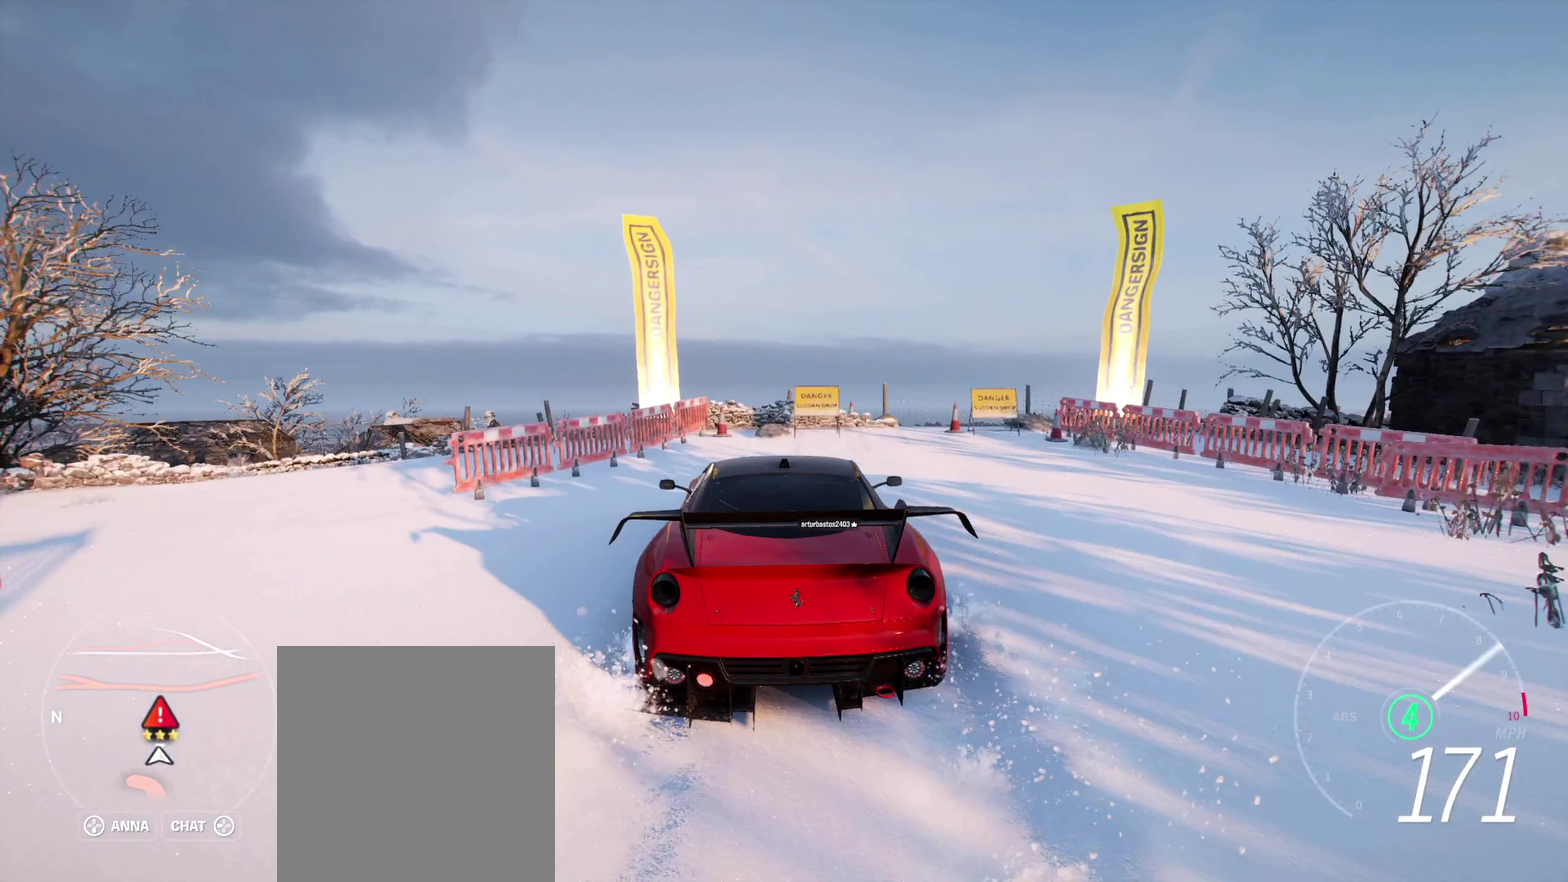
{"dt_ms": 500, "buttons": ["R2"], "left_stick": "center", "right_stick": "center", "events": []}
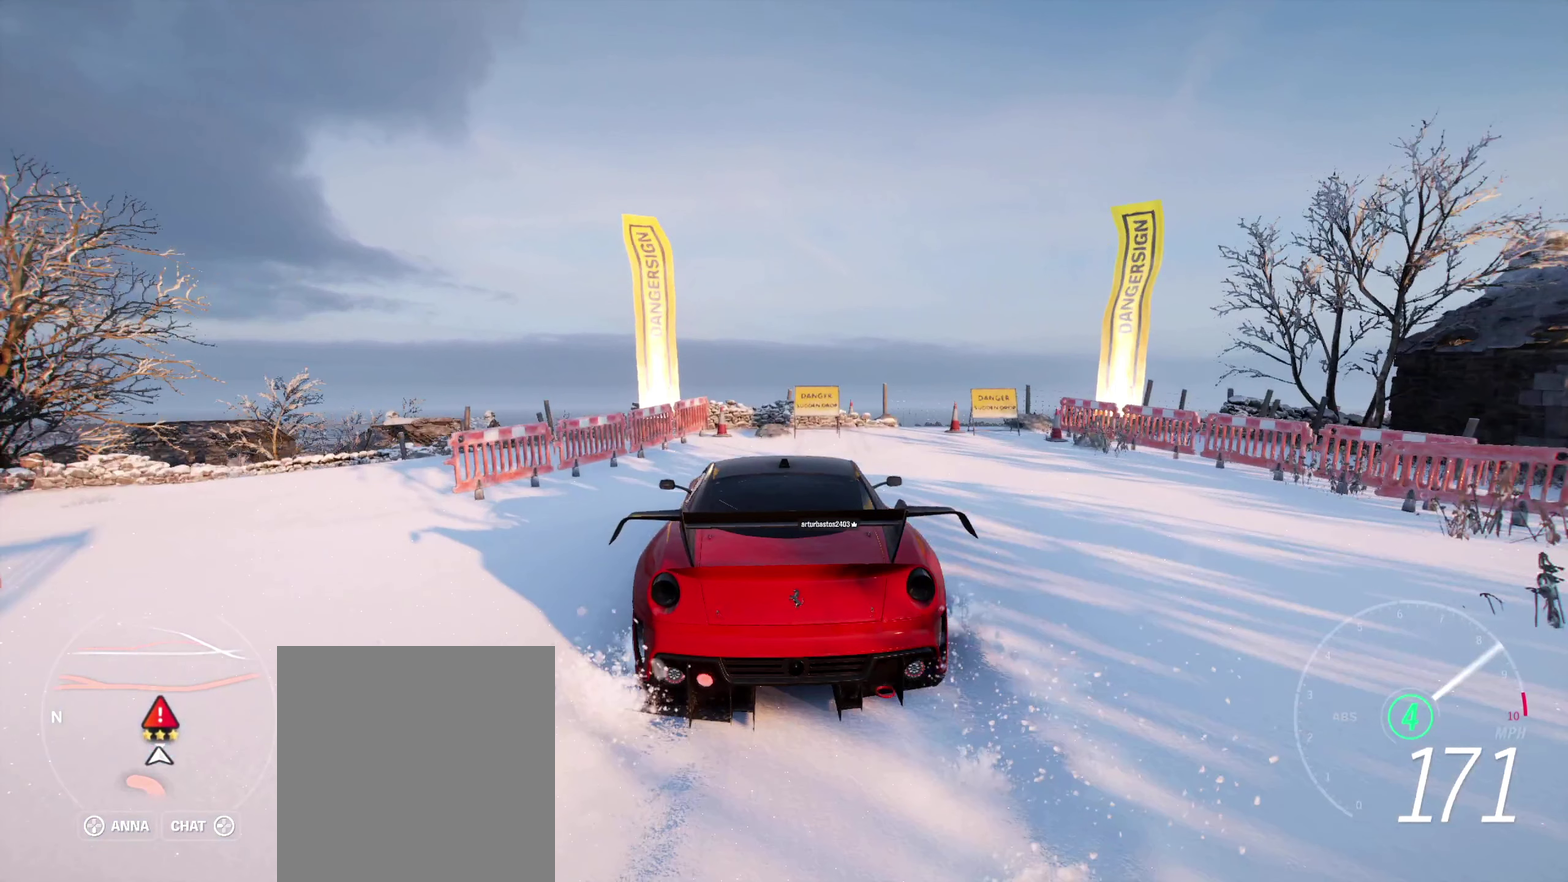
{"dt_ms": 500, "buttons": ["R2"], "left_stick": "center", "right_stick": "center", "events": []}
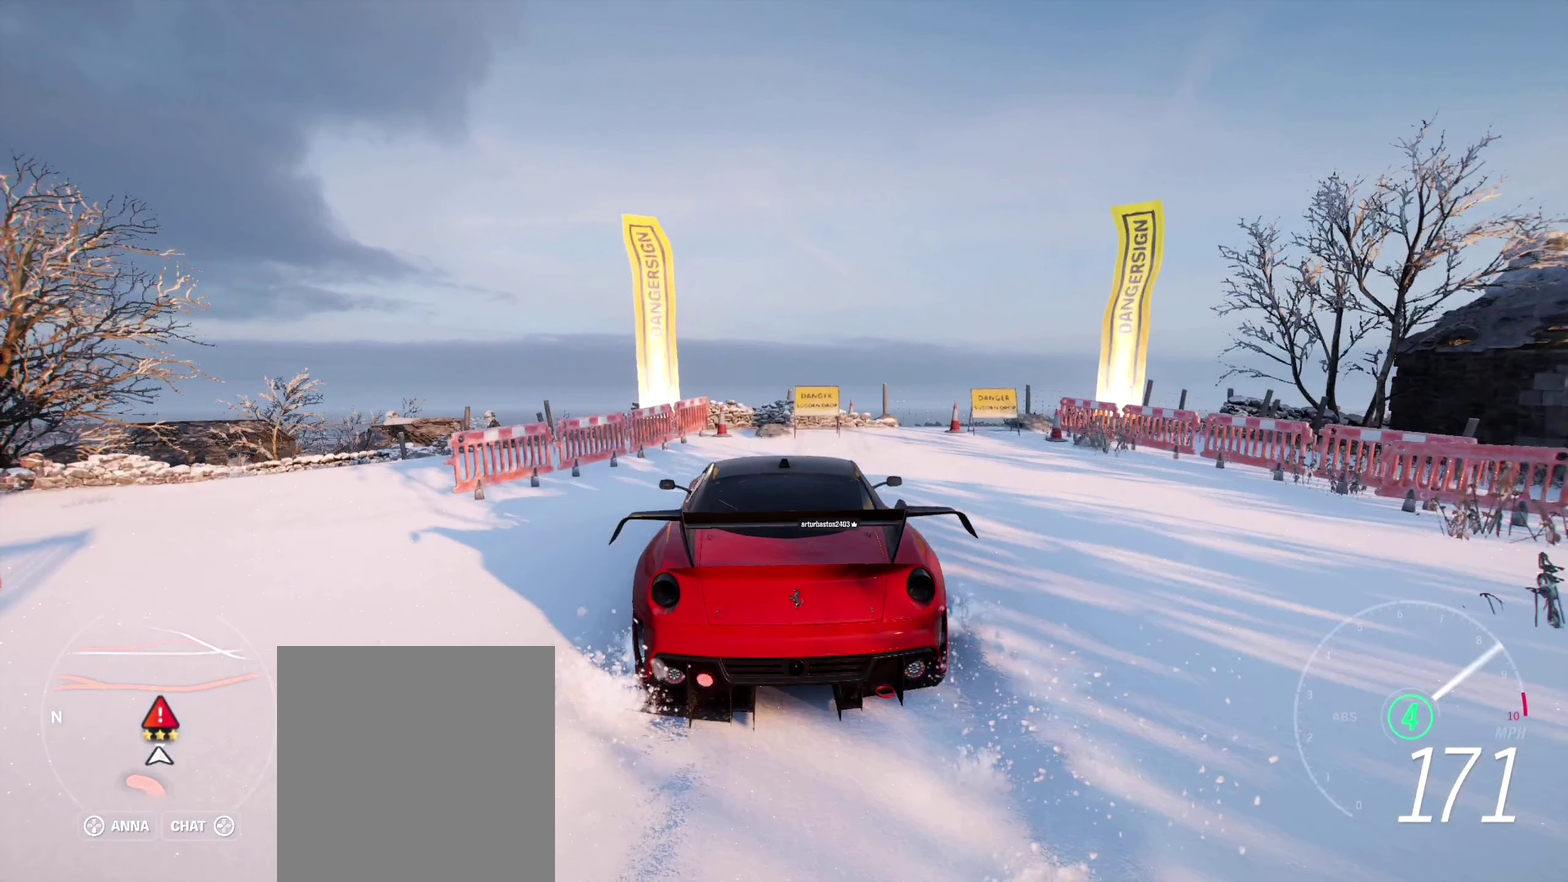
{"dt_ms": 500, "buttons": ["R2"], "left_stick": "center", "right_stick": "center", "events": []}
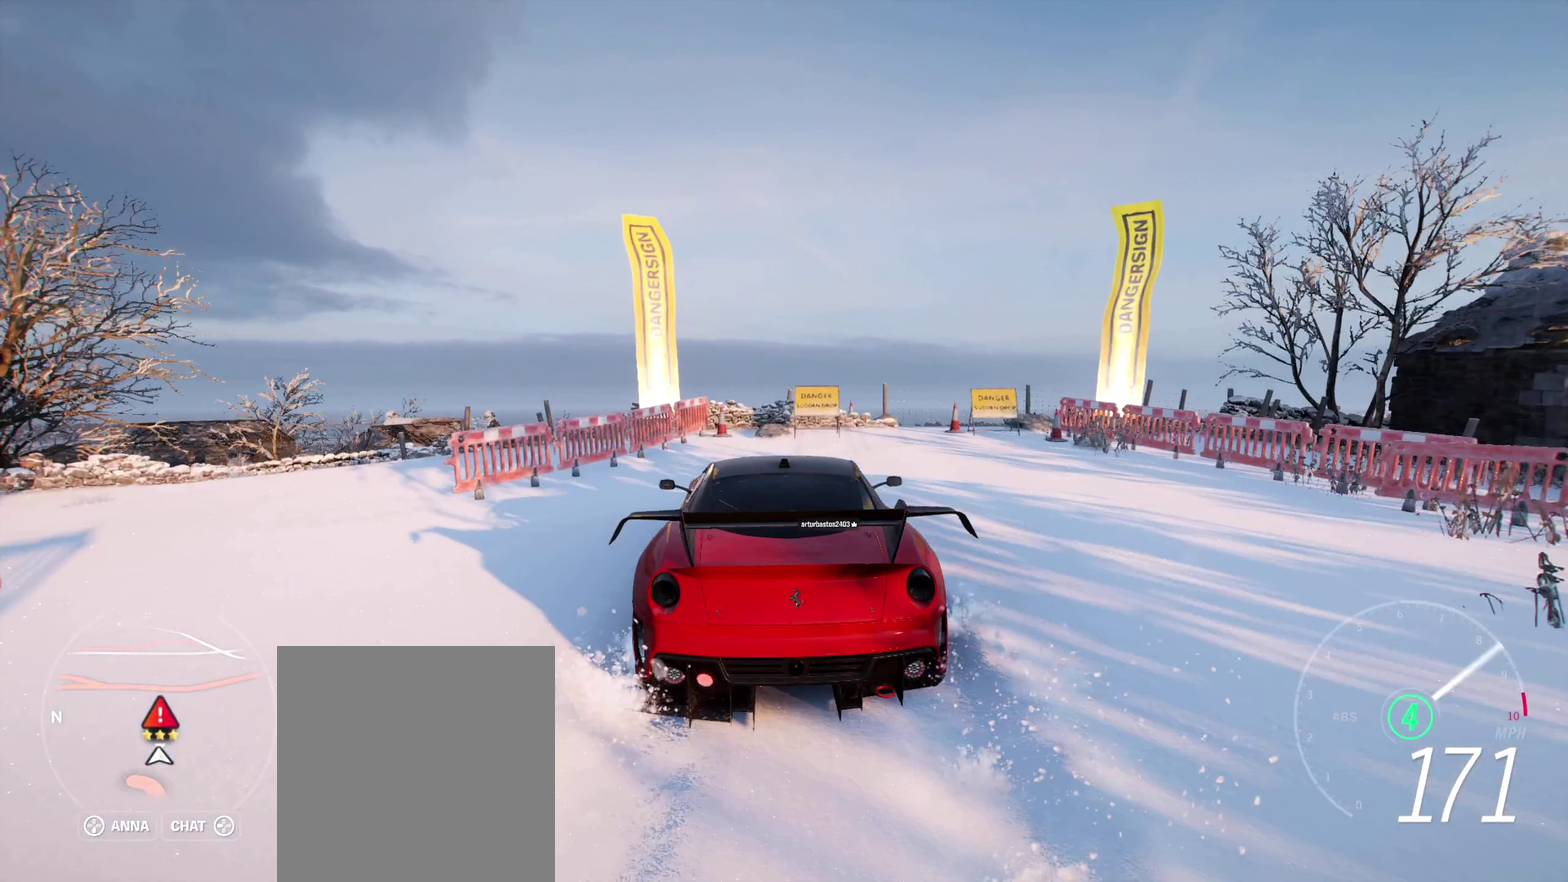
{"dt_ms": 500, "buttons": ["R2"], "left_stick": "center", "right_stick": "center", "events": []}
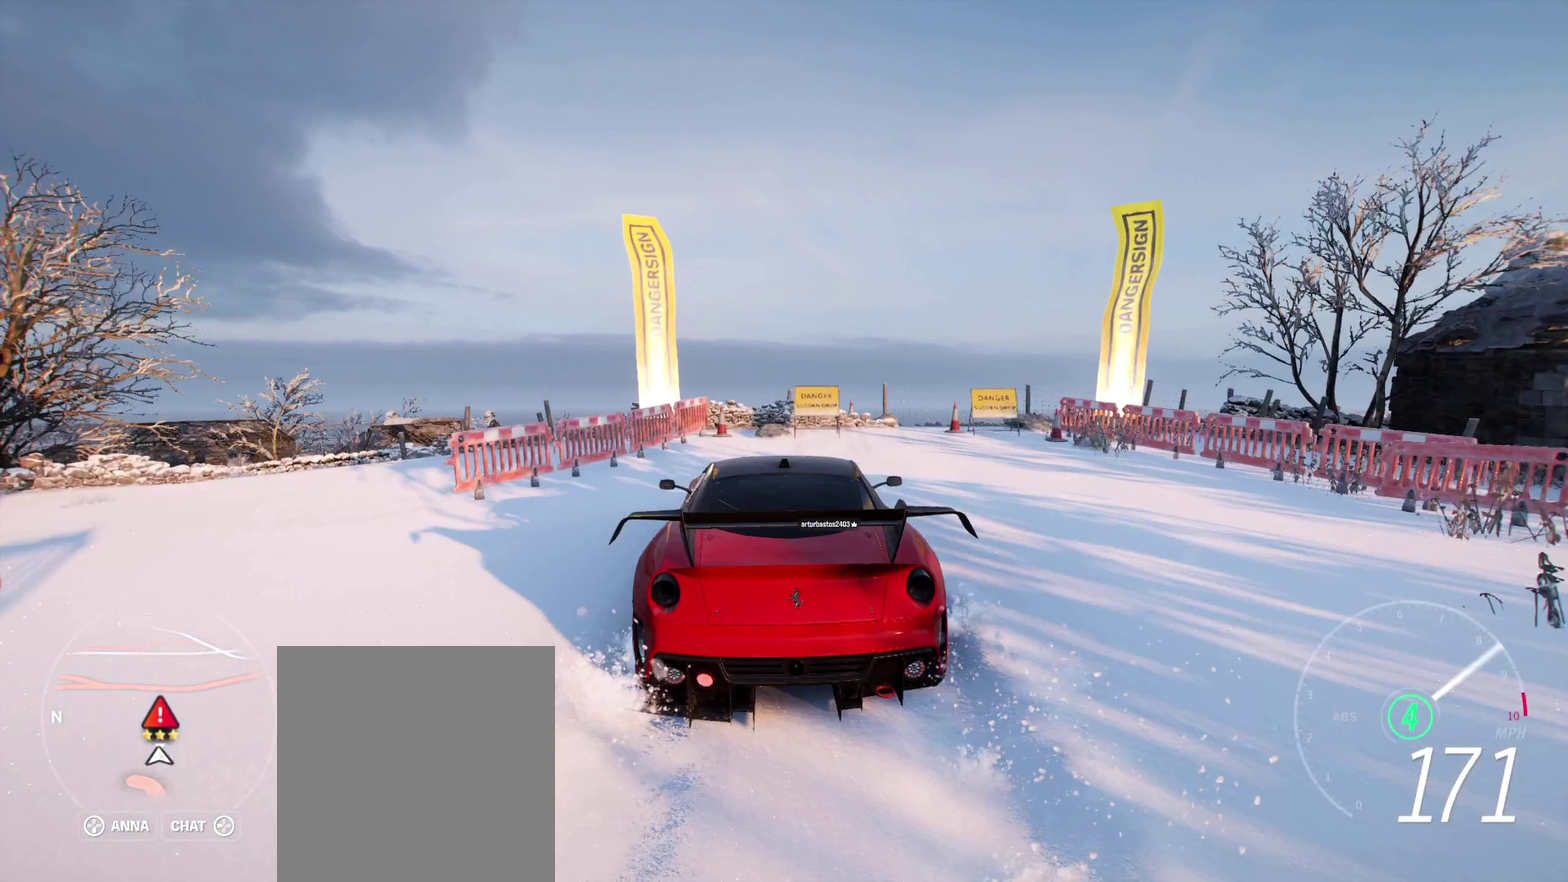
{"dt_ms": 500, "buttons": ["R2"], "left_stick": "center", "right_stick": "center", "events": []}
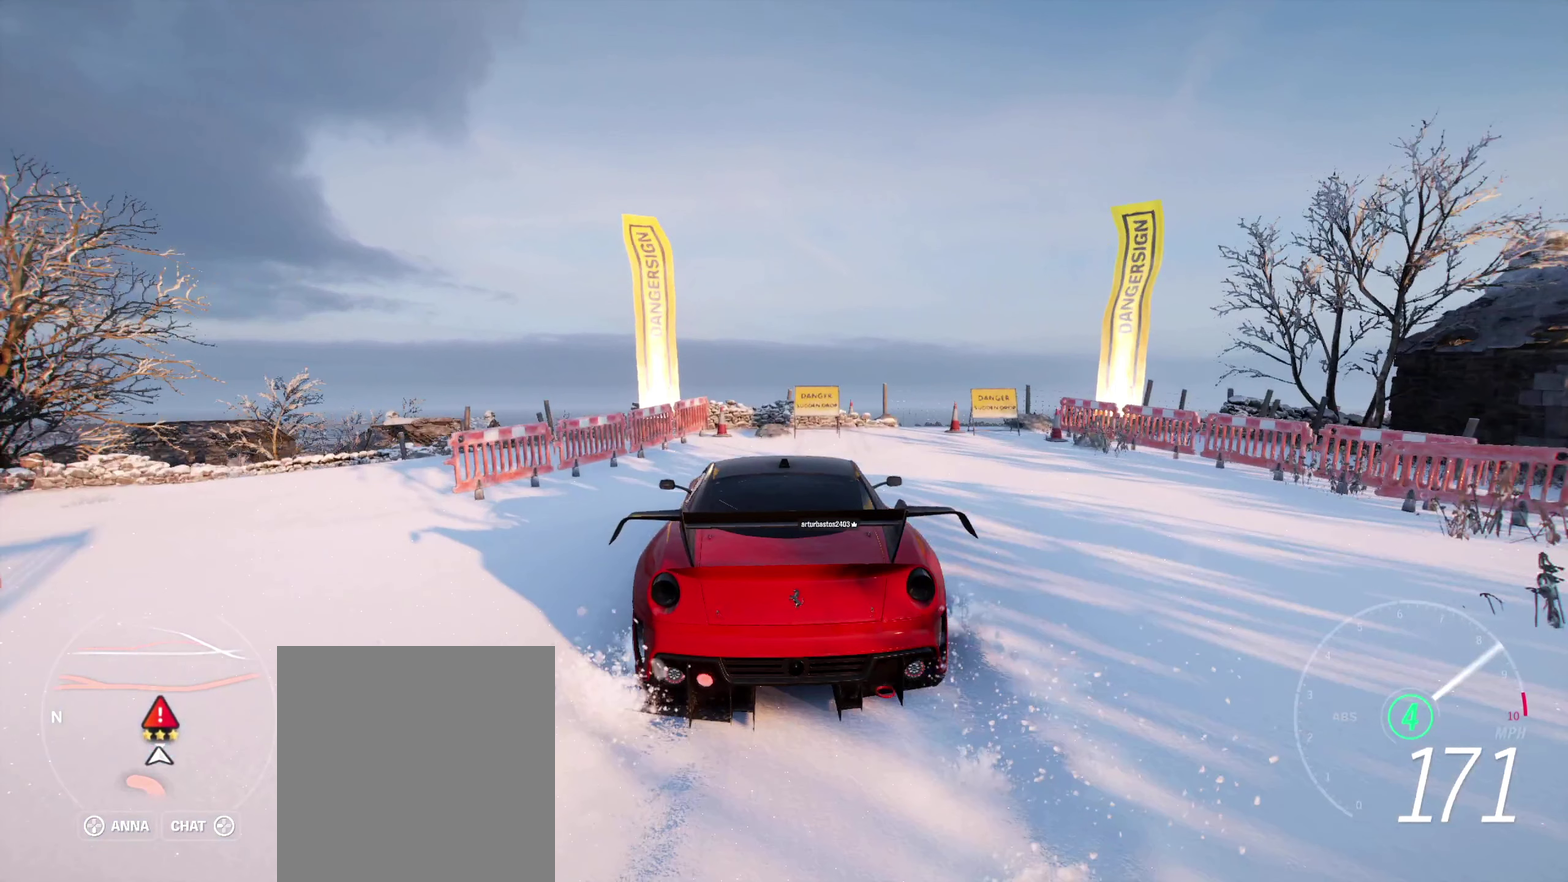
{"dt_ms": 500, "buttons": ["R2"], "left_stick": "center", "right_stick": "center", "events": []}
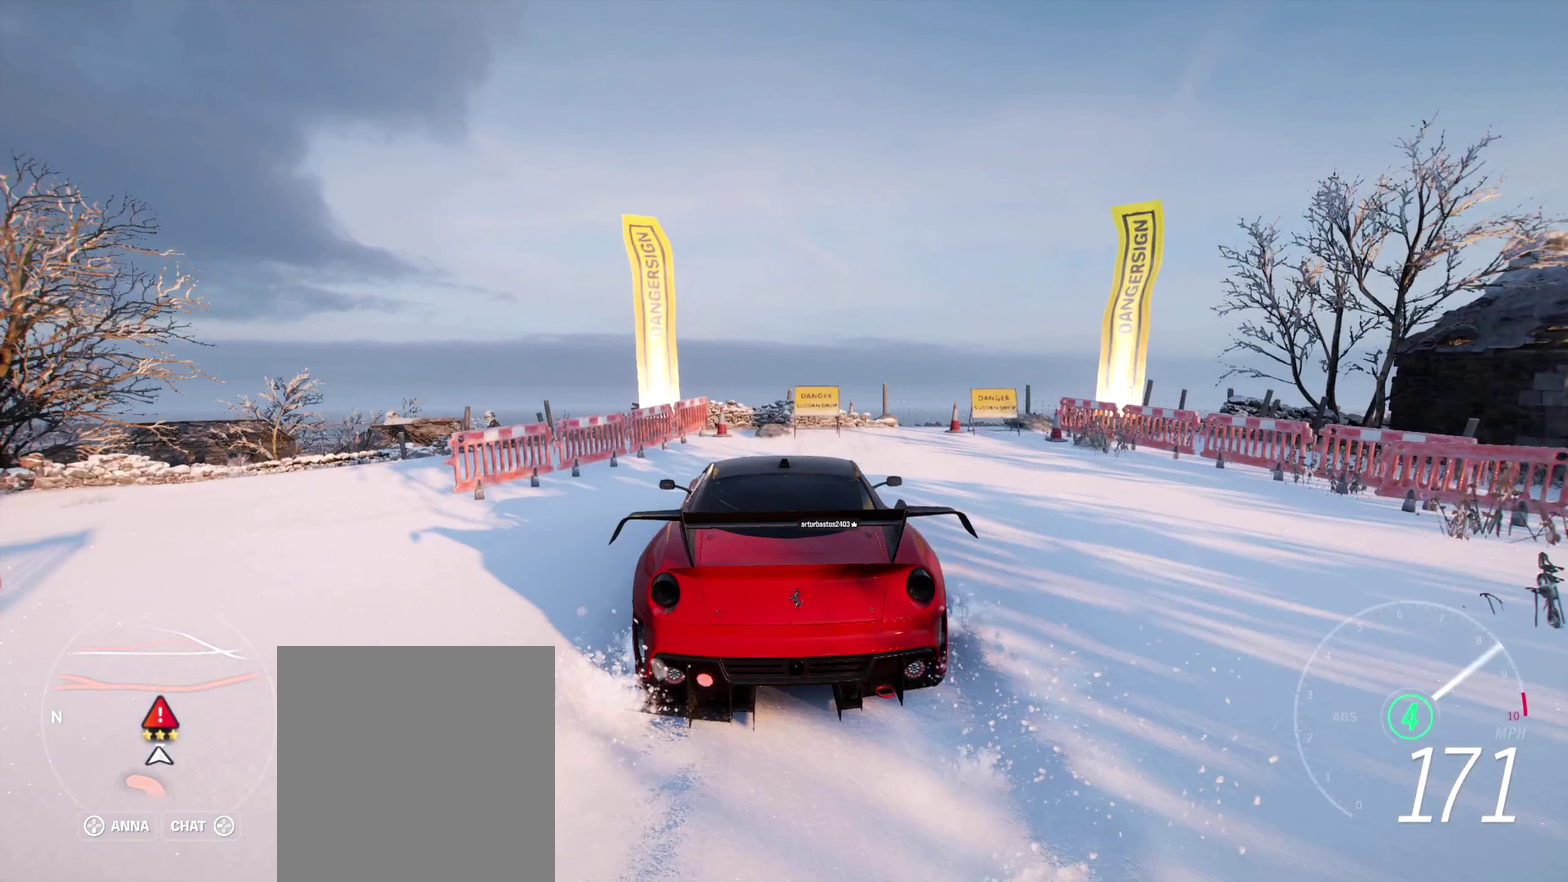
{"dt_ms": 500, "buttons": ["R2"], "left_stick": "center", "right_stick": "center", "events": []}
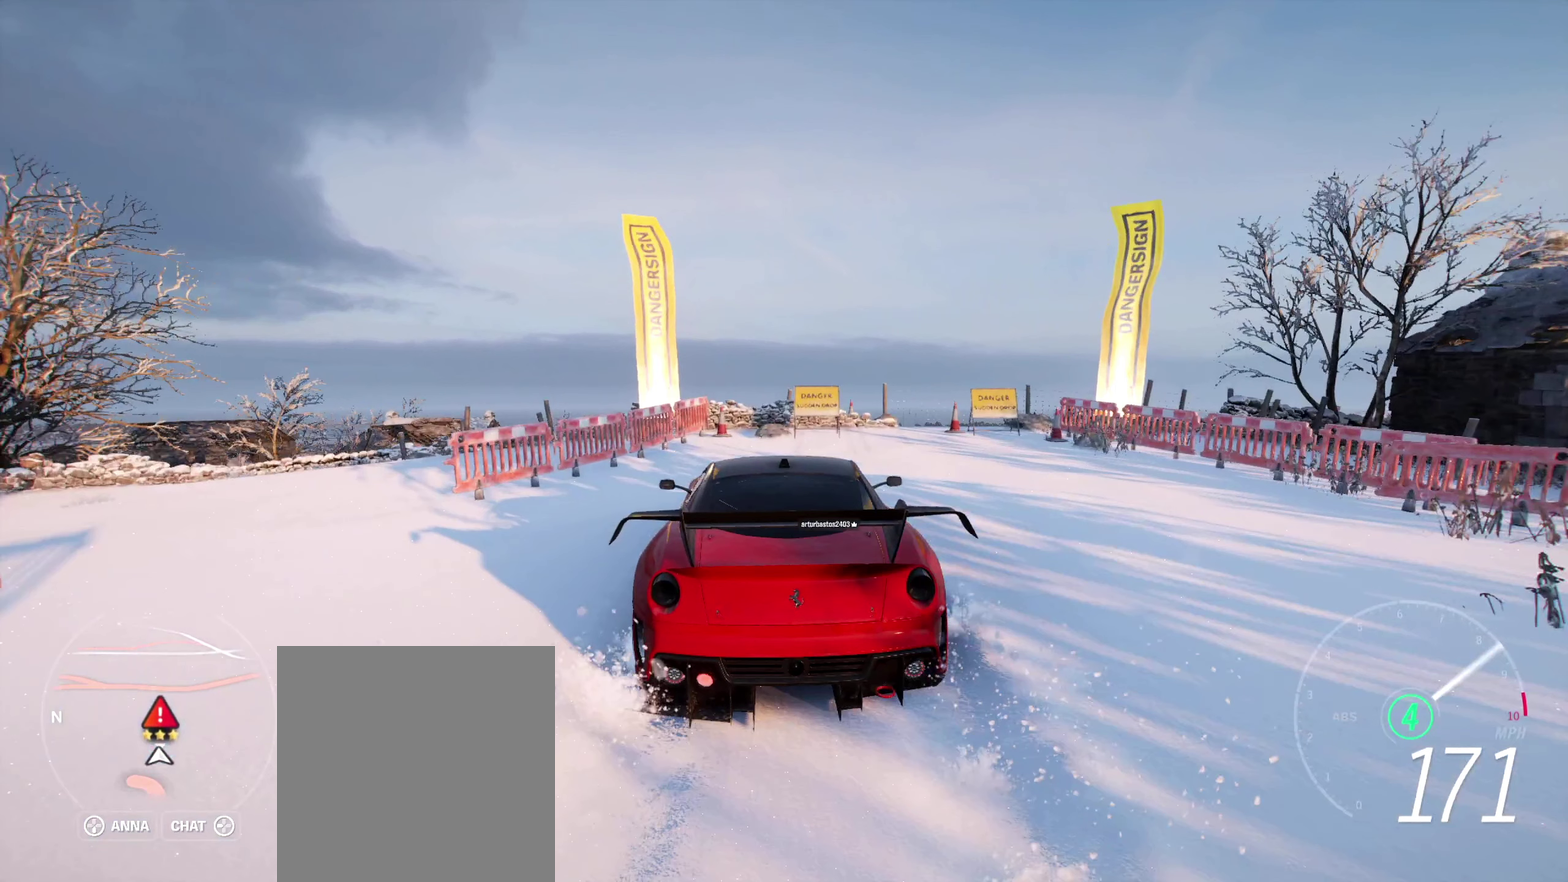
{"dt_ms": 500, "buttons": ["R2"], "left_stick": "center", "right_stick": "center", "events": []}
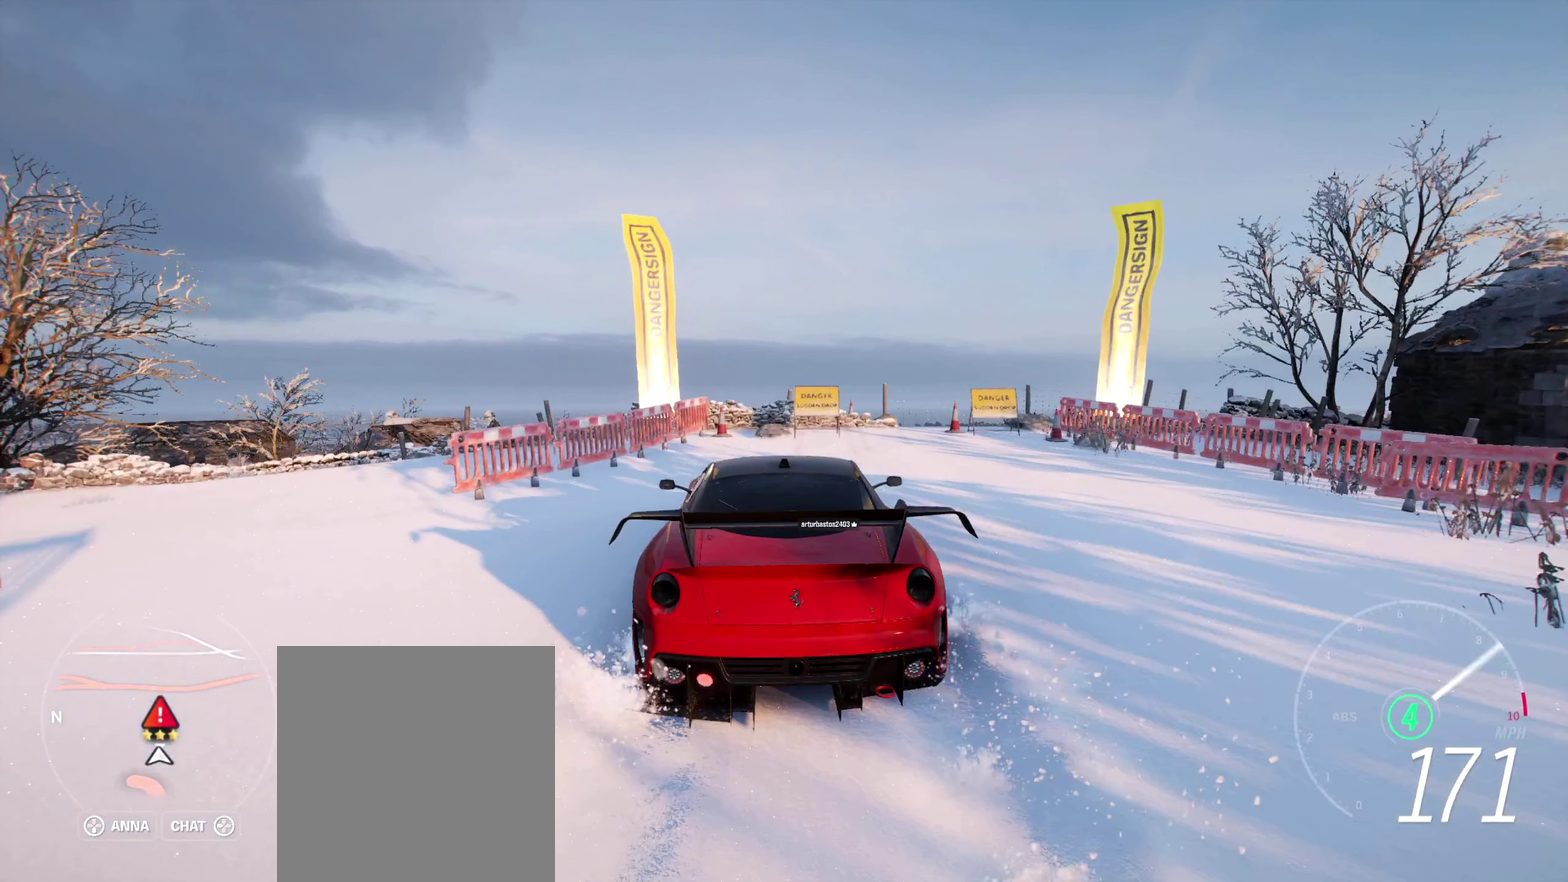
{"dt_ms": 500, "buttons": ["R2"], "left_stick": "center", "right_stick": "center", "events": []}
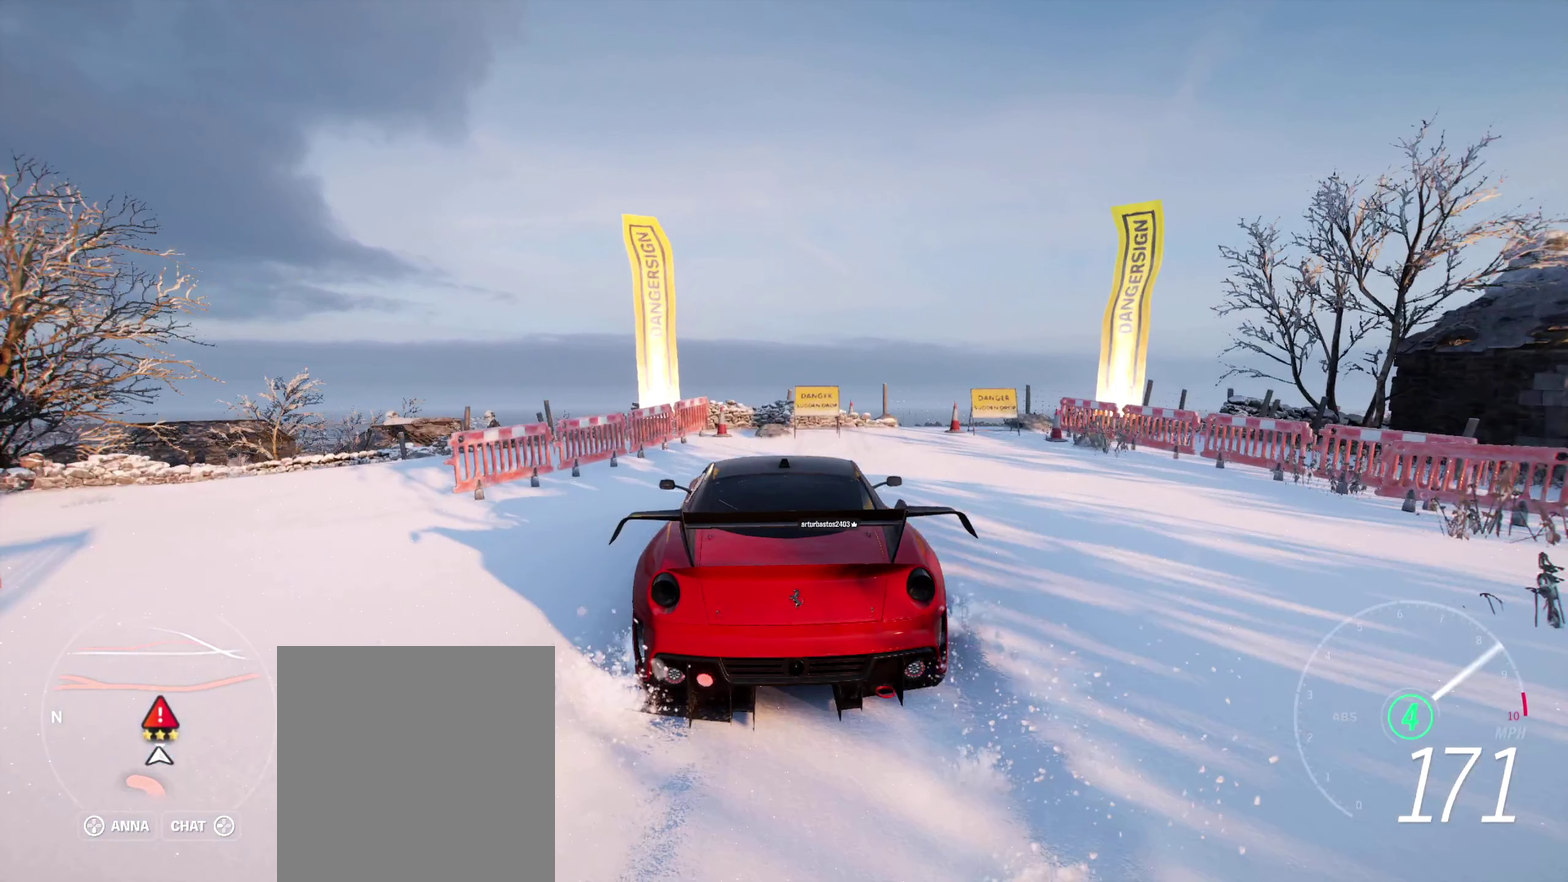
{"dt_ms": 500, "buttons": ["R2"], "left_stick": "center", "right_stick": "center", "events": []}
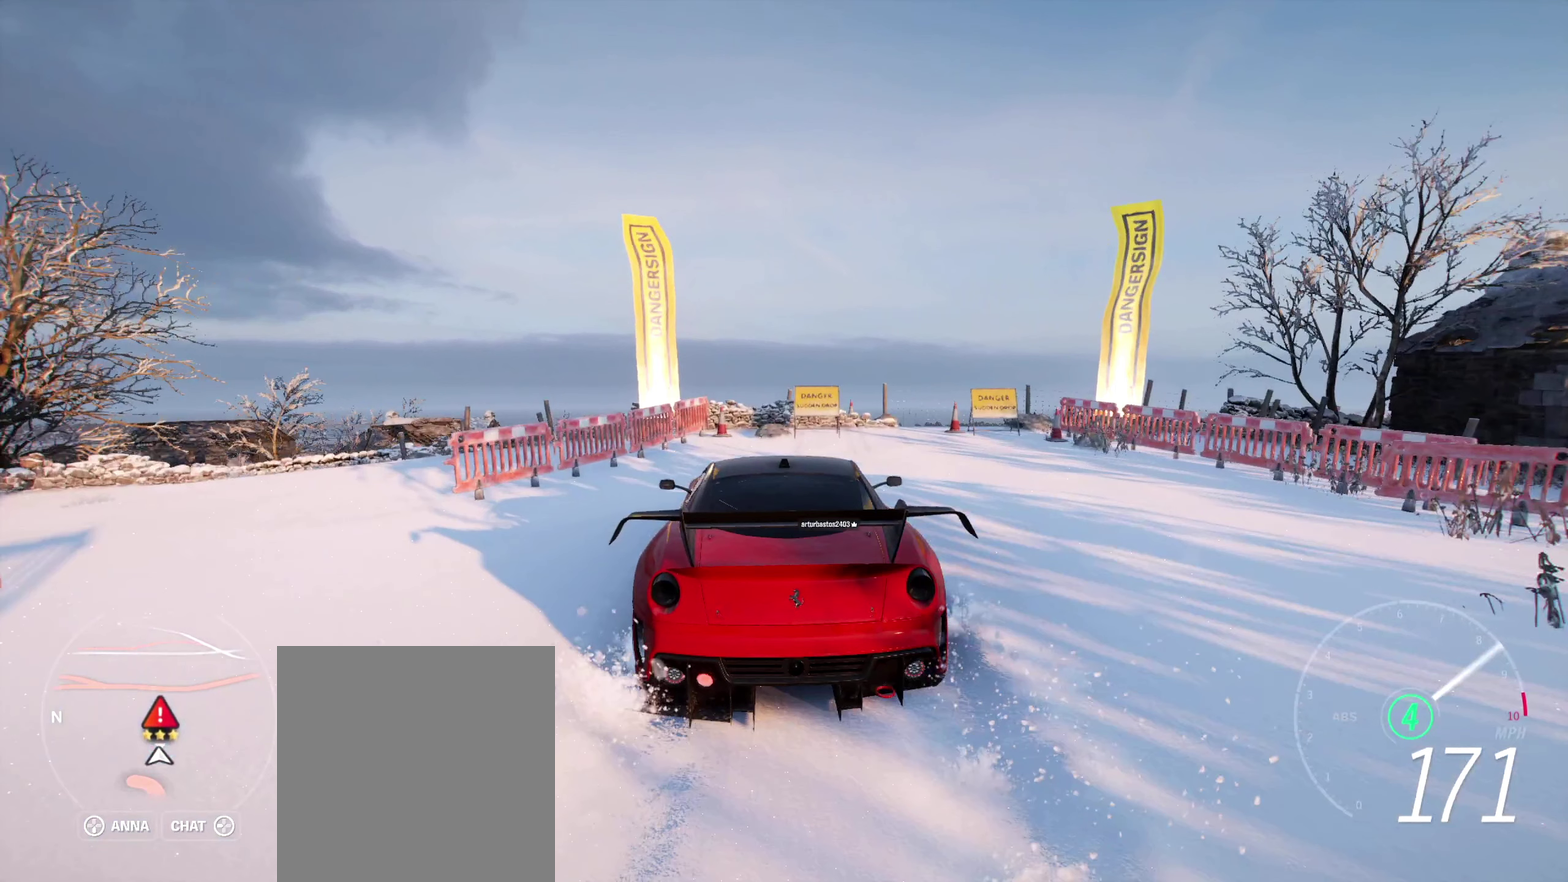
{"dt_ms": 500, "buttons": ["R2"], "left_stick": "center", "right_stick": "center", "events": []}
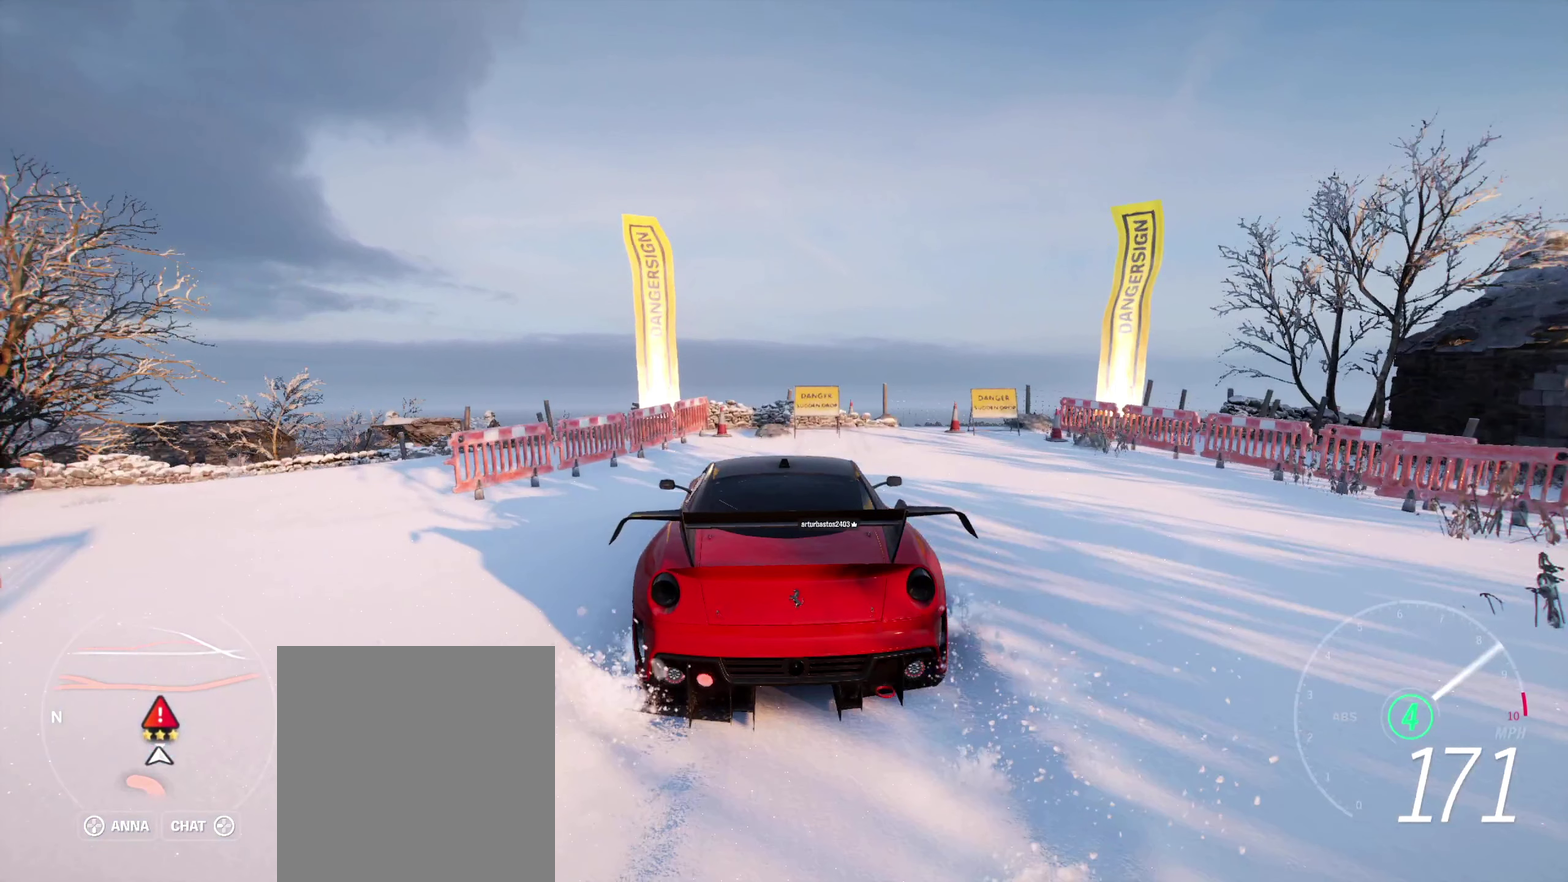
{"dt_ms": 500, "buttons": ["R2"], "left_stick": "center", "right_stick": "center", "events": []}
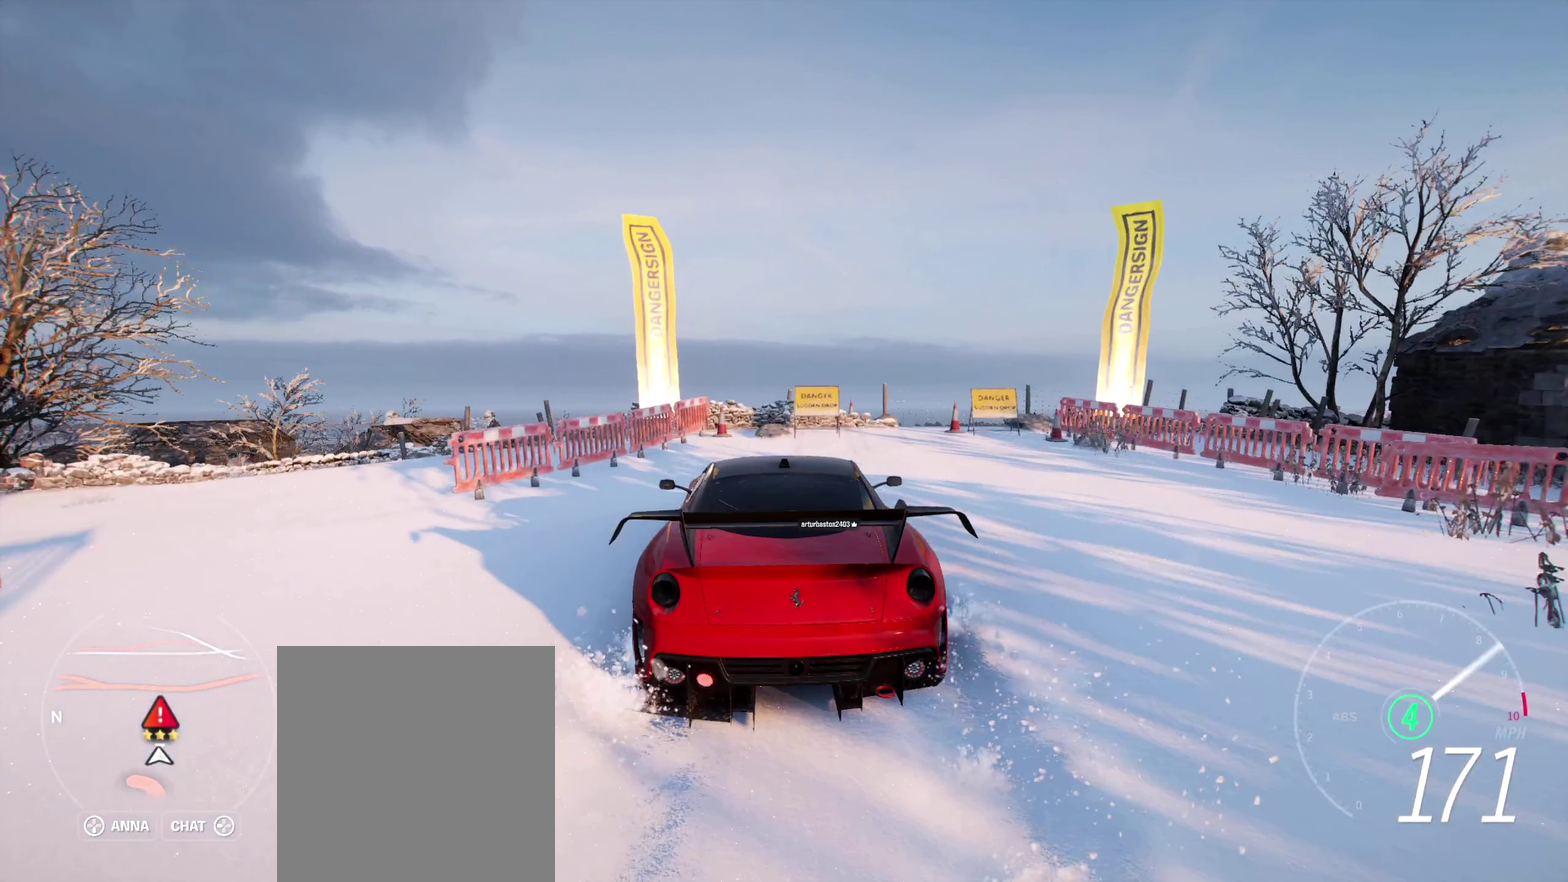
{"dt_ms": 500, "buttons": ["R2"], "left_stick": "center", "right_stick": "center", "events": []}
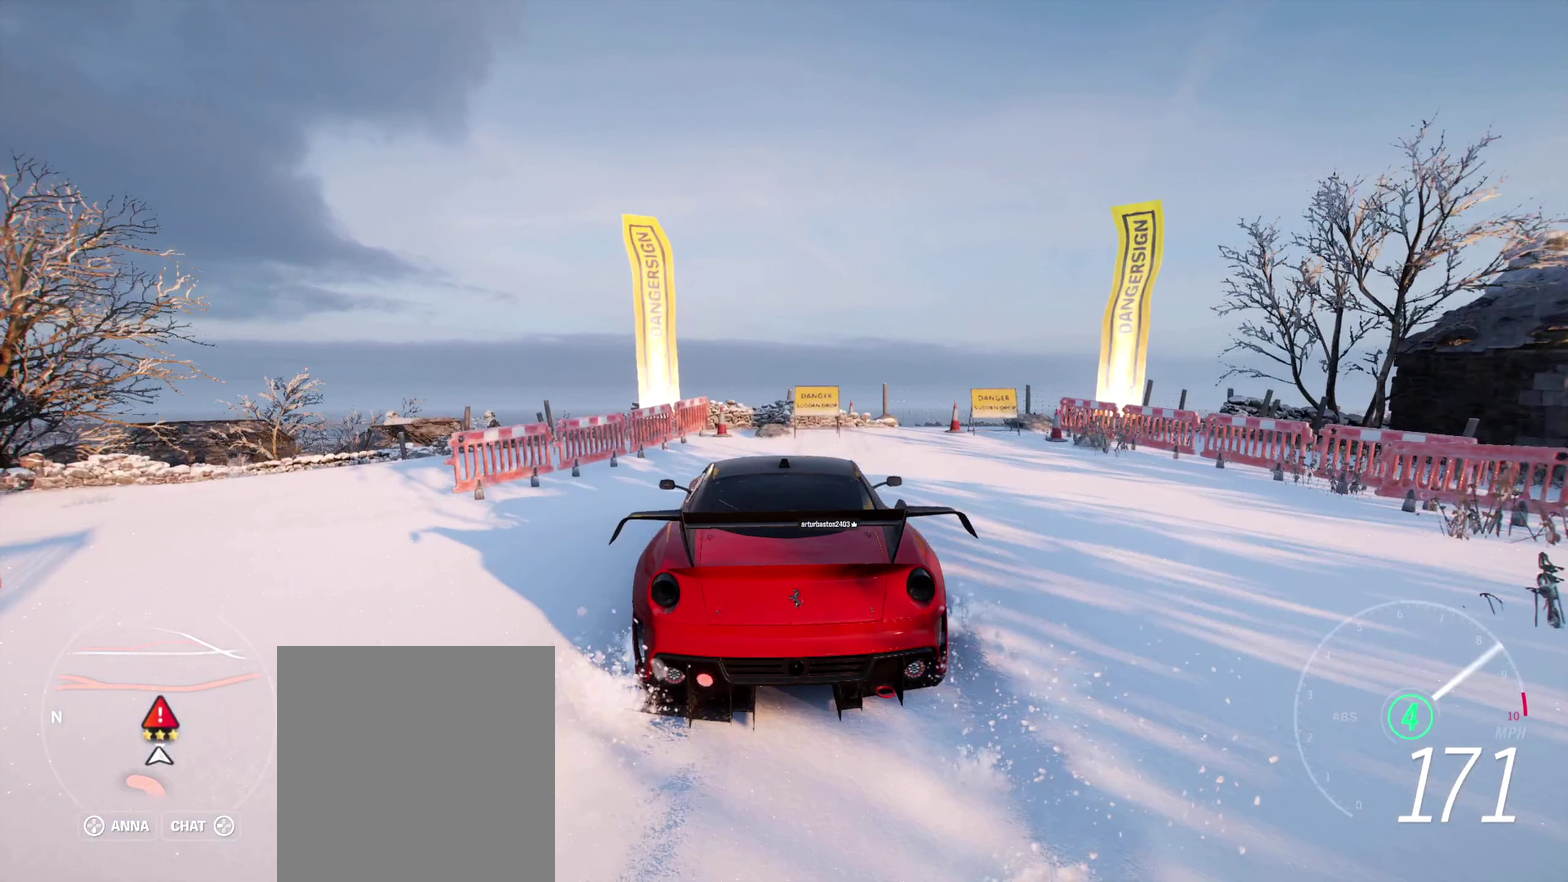
{"dt_ms": 500, "buttons": ["R2"], "left_stick": "center", "right_stick": "center", "events": []}
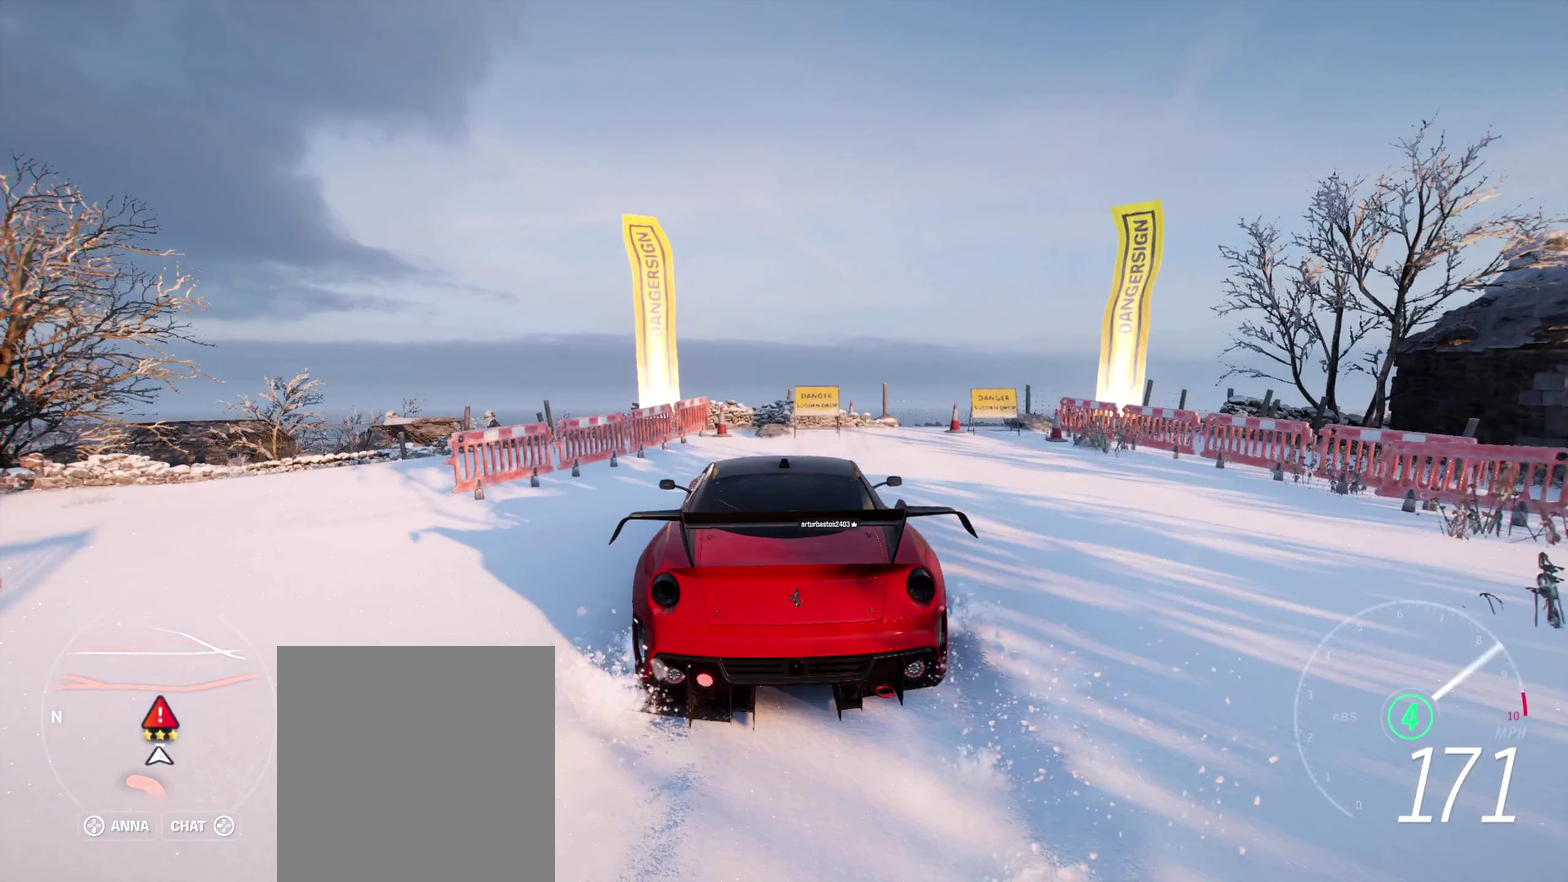
{"dt_ms": 500, "buttons": ["R2"], "left_stick": "center", "right_stick": "center", "events": []}
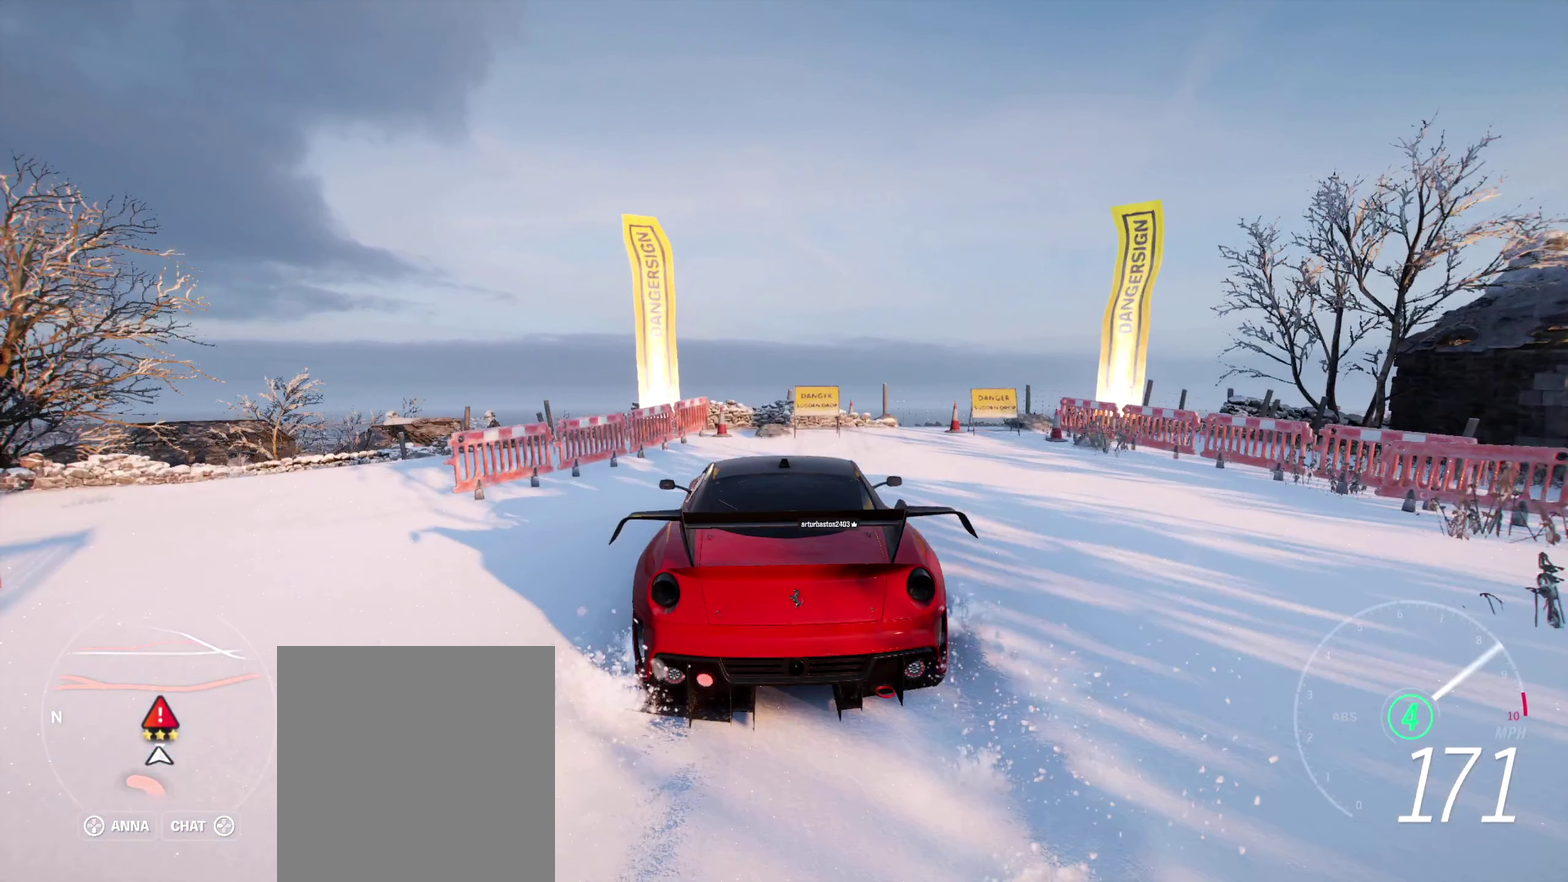
{"dt_ms": 500, "buttons": ["R2"], "left_stick": "center", "right_stick": "center", "events": []}
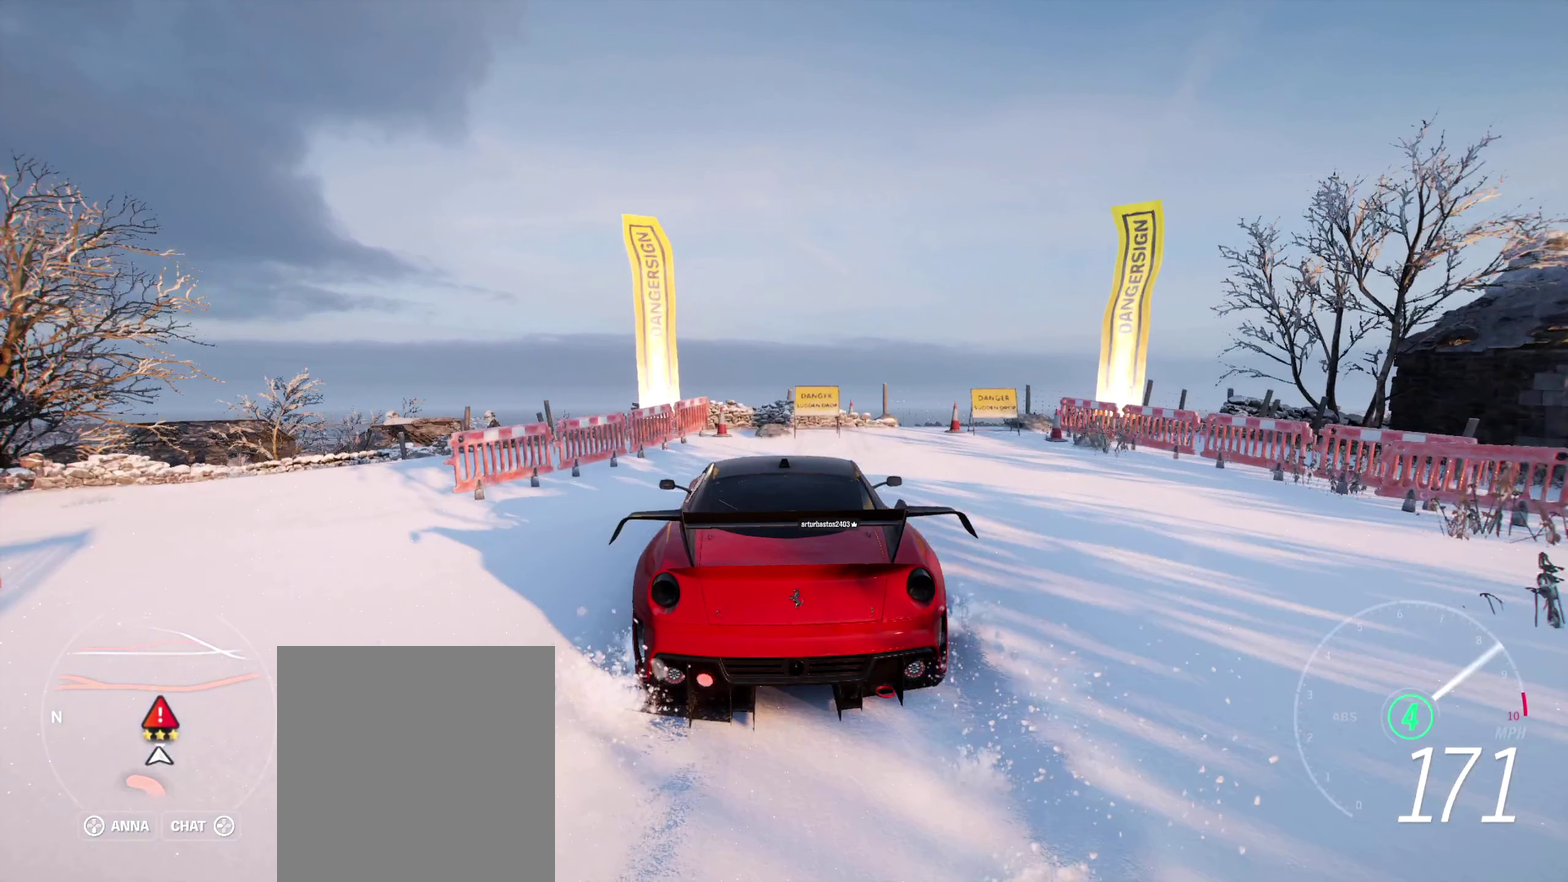
{"dt_ms": 500, "buttons": ["R2"], "left_stick": "center", "right_stick": "center", "events": []}
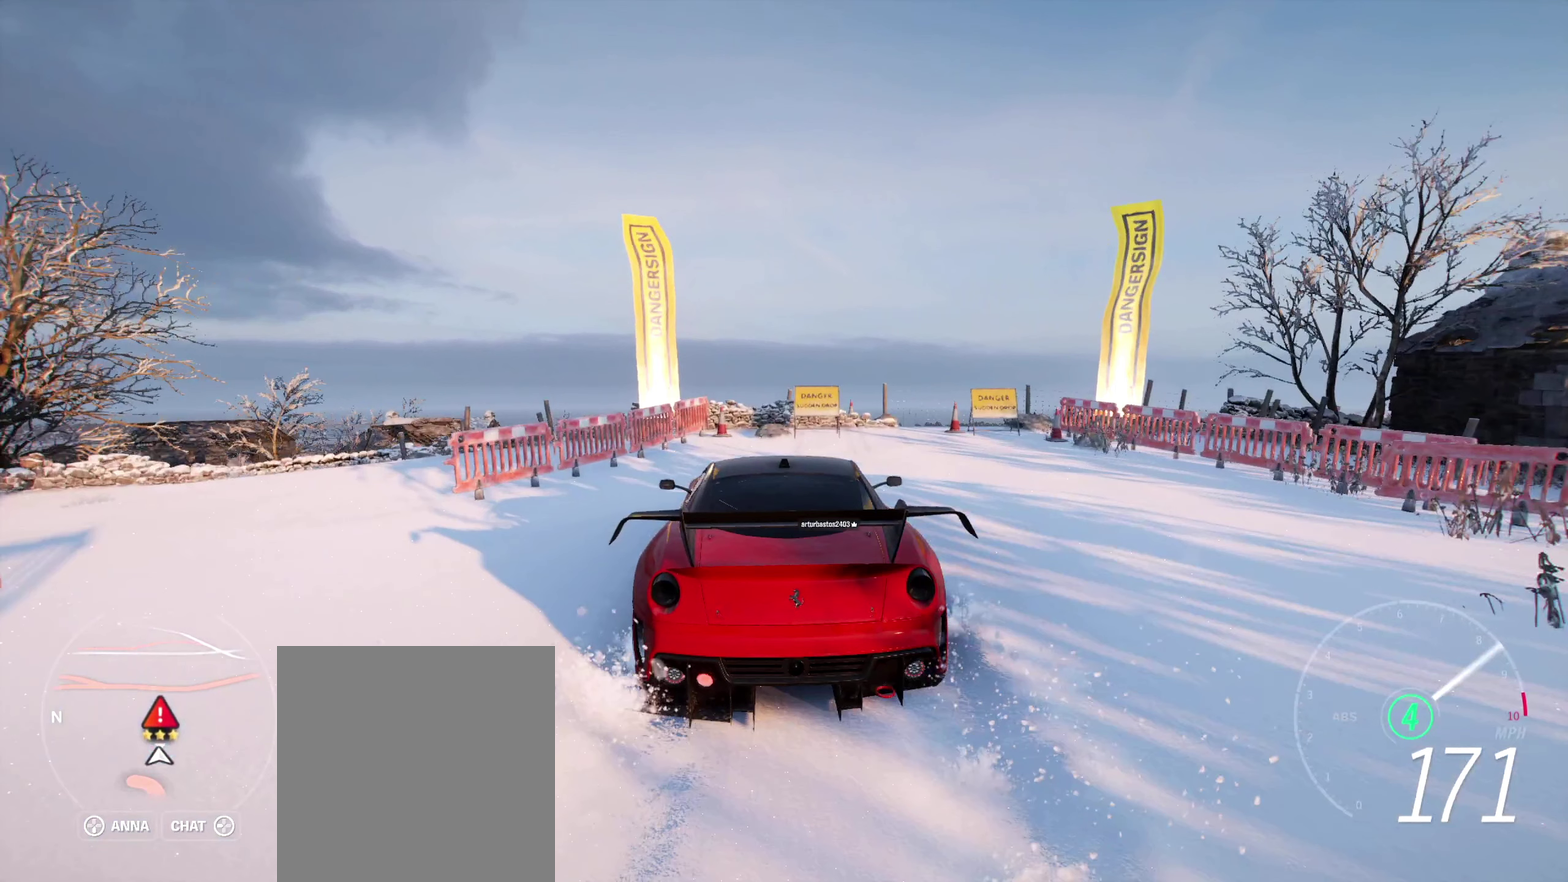
{"dt_ms": 500, "buttons": ["R2"], "left_stick": "center", "right_stick": "center", "events": []}
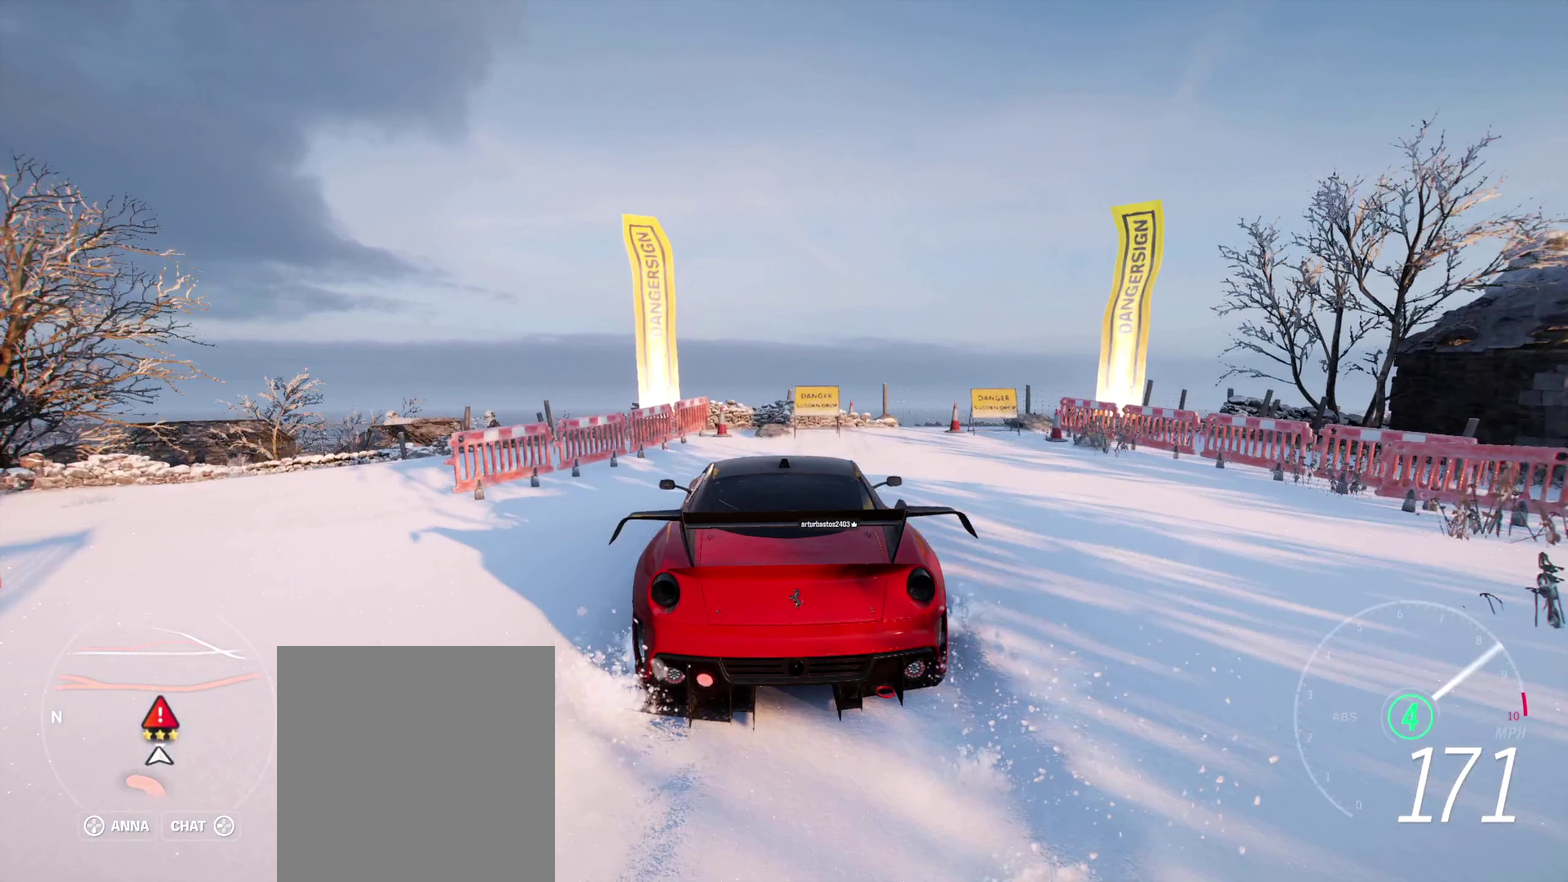
{"dt_ms": 500, "buttons": ["R2"], "left_stick": "center", "right_stick": "center", "events": []}
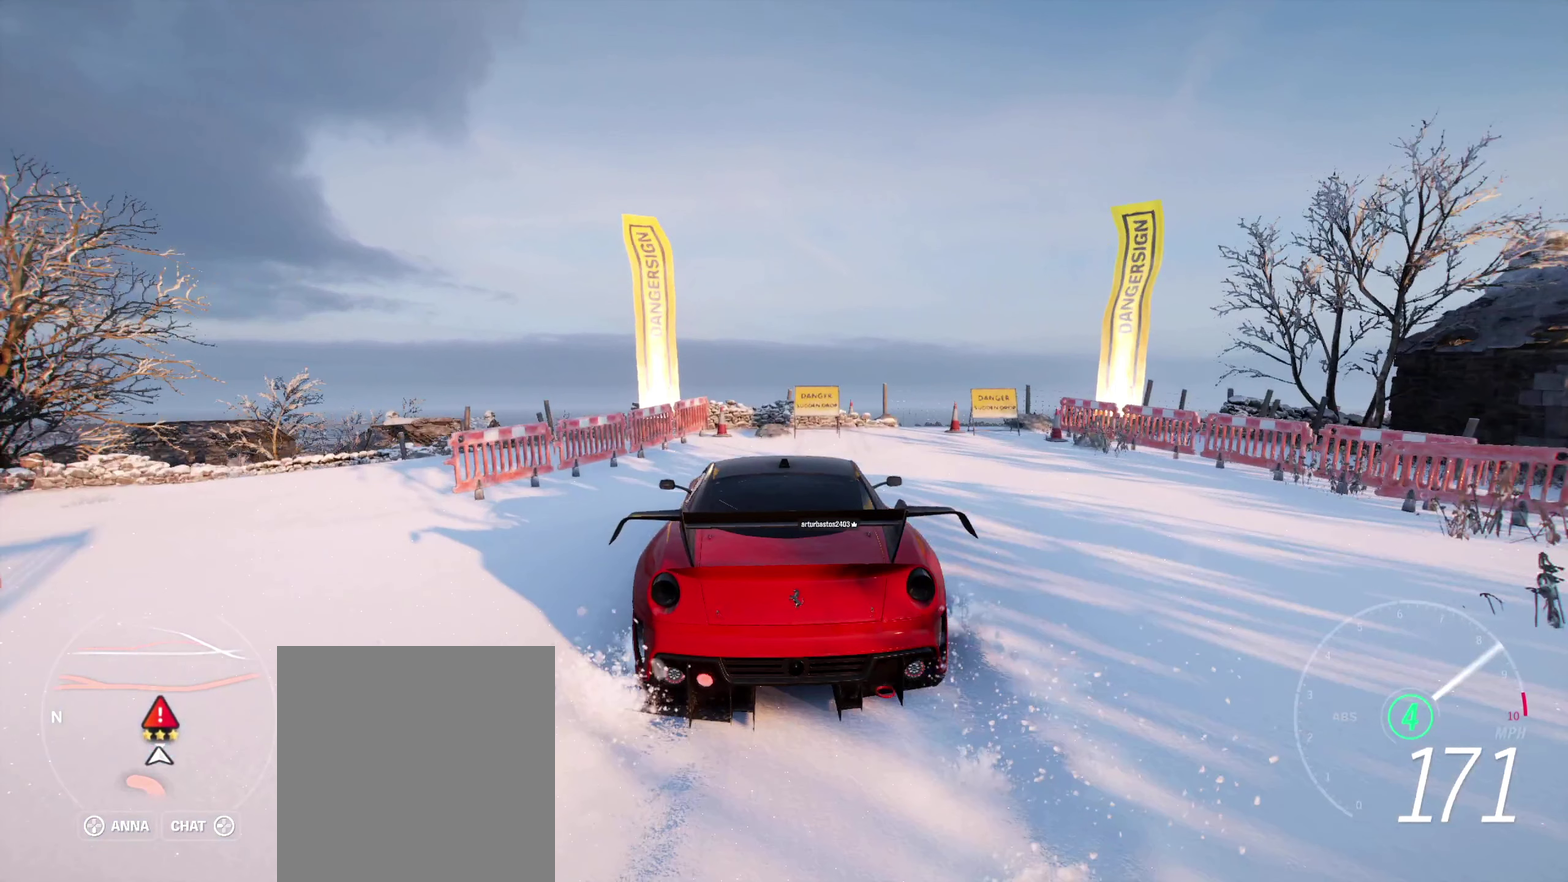
{"dt_ms": 500, "buttons": ["R2"], "left_stick": "center", "right_stick": "center", "events": []}
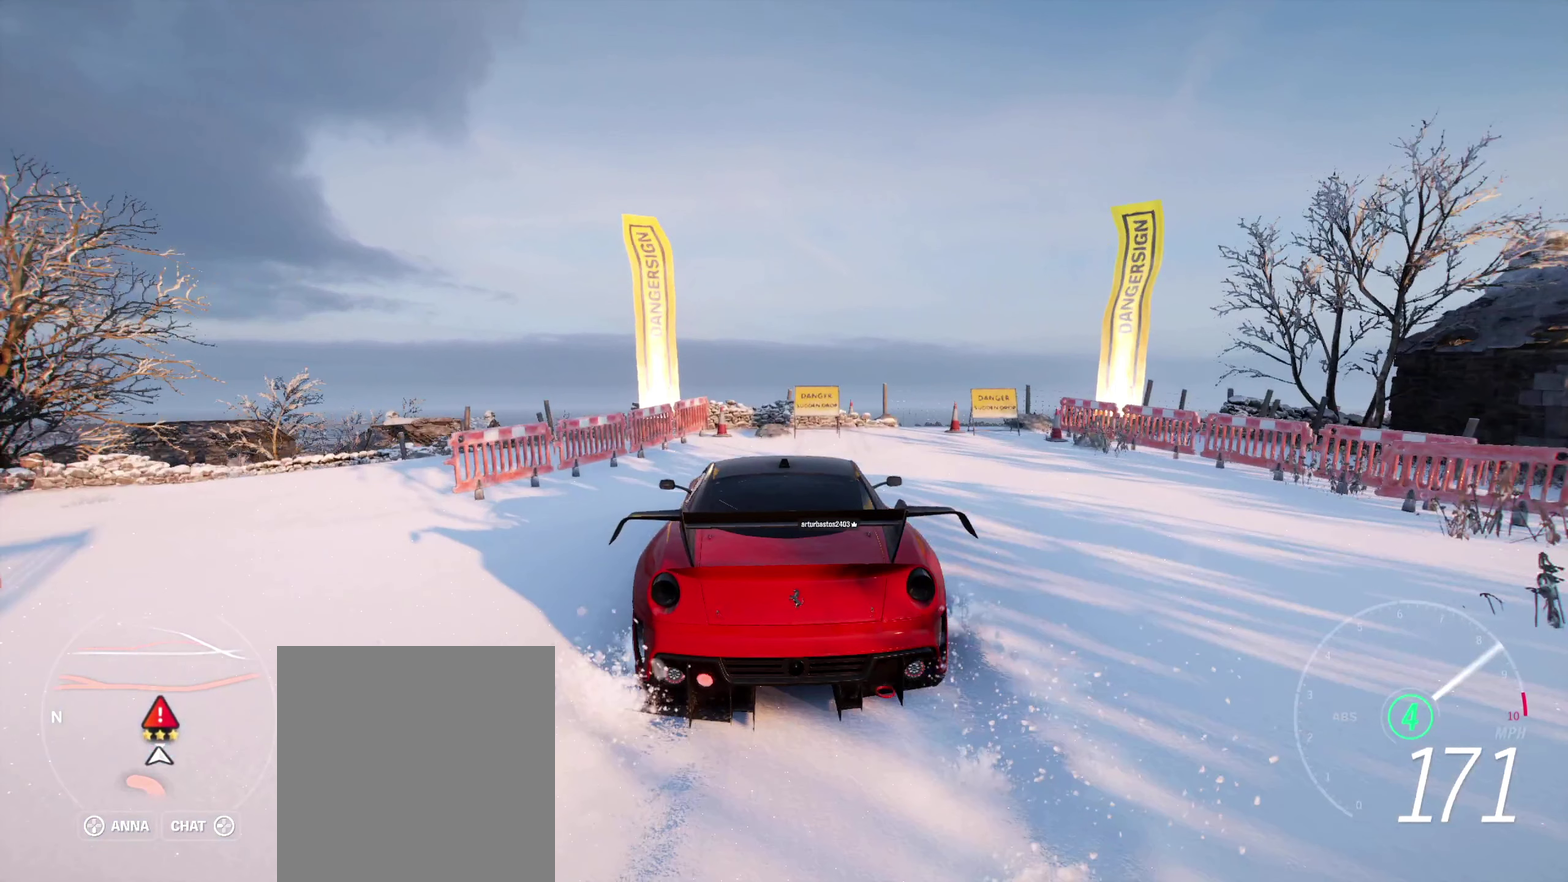
{"dt_ms": 500, "buttons": ["R2"], "left_stick": "center", "right_stick": "center", "events": []}
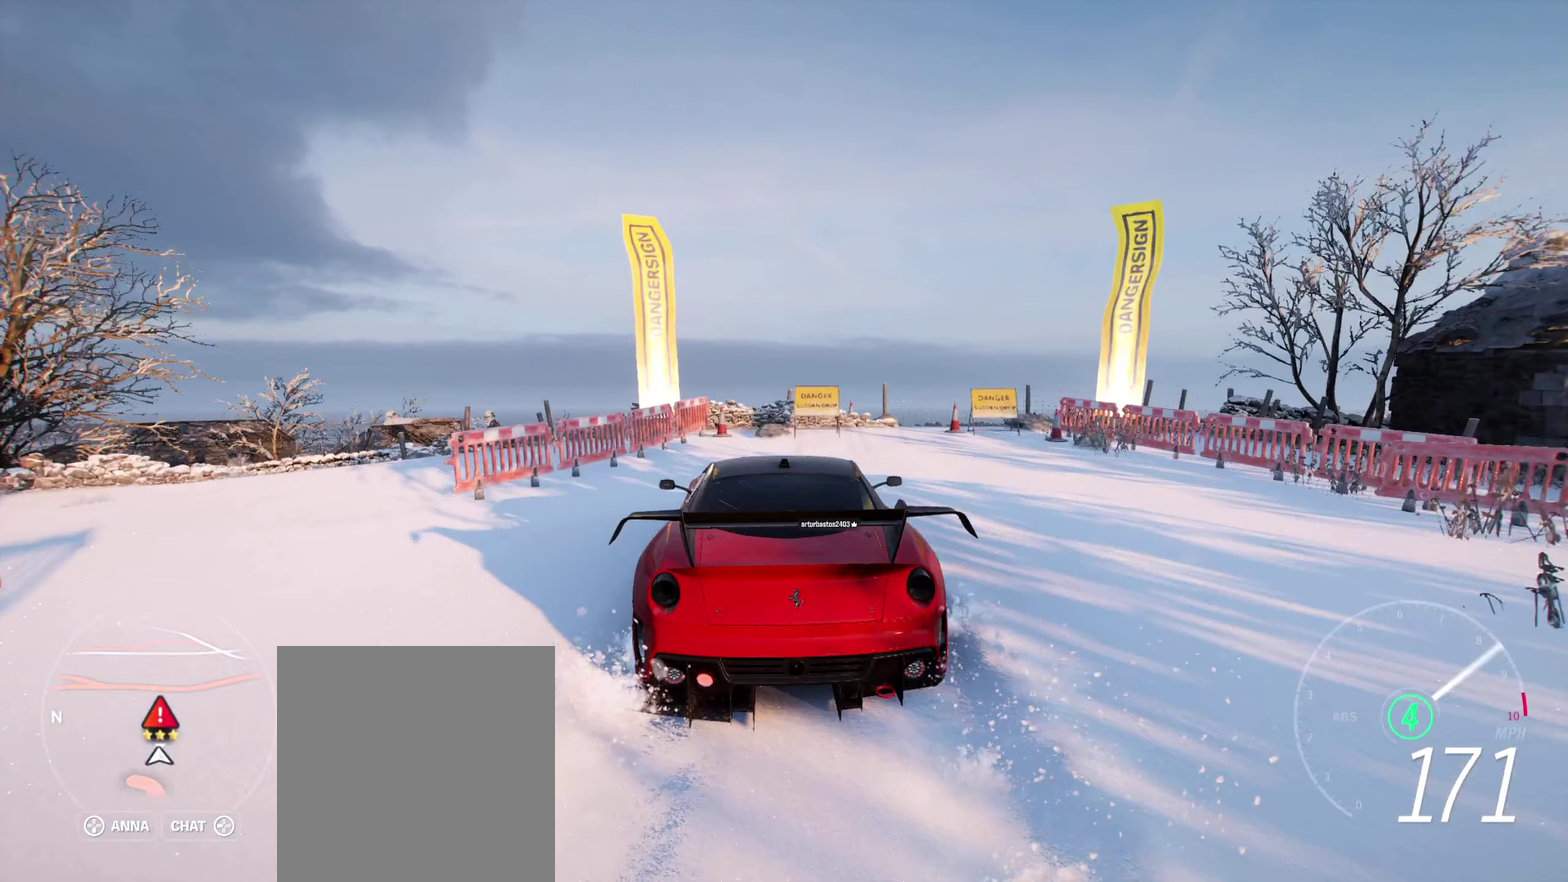
{"dt_ms": 500, "buttons": ["R2"], "left_stick": "center", "right_stick": "center", "events": []}
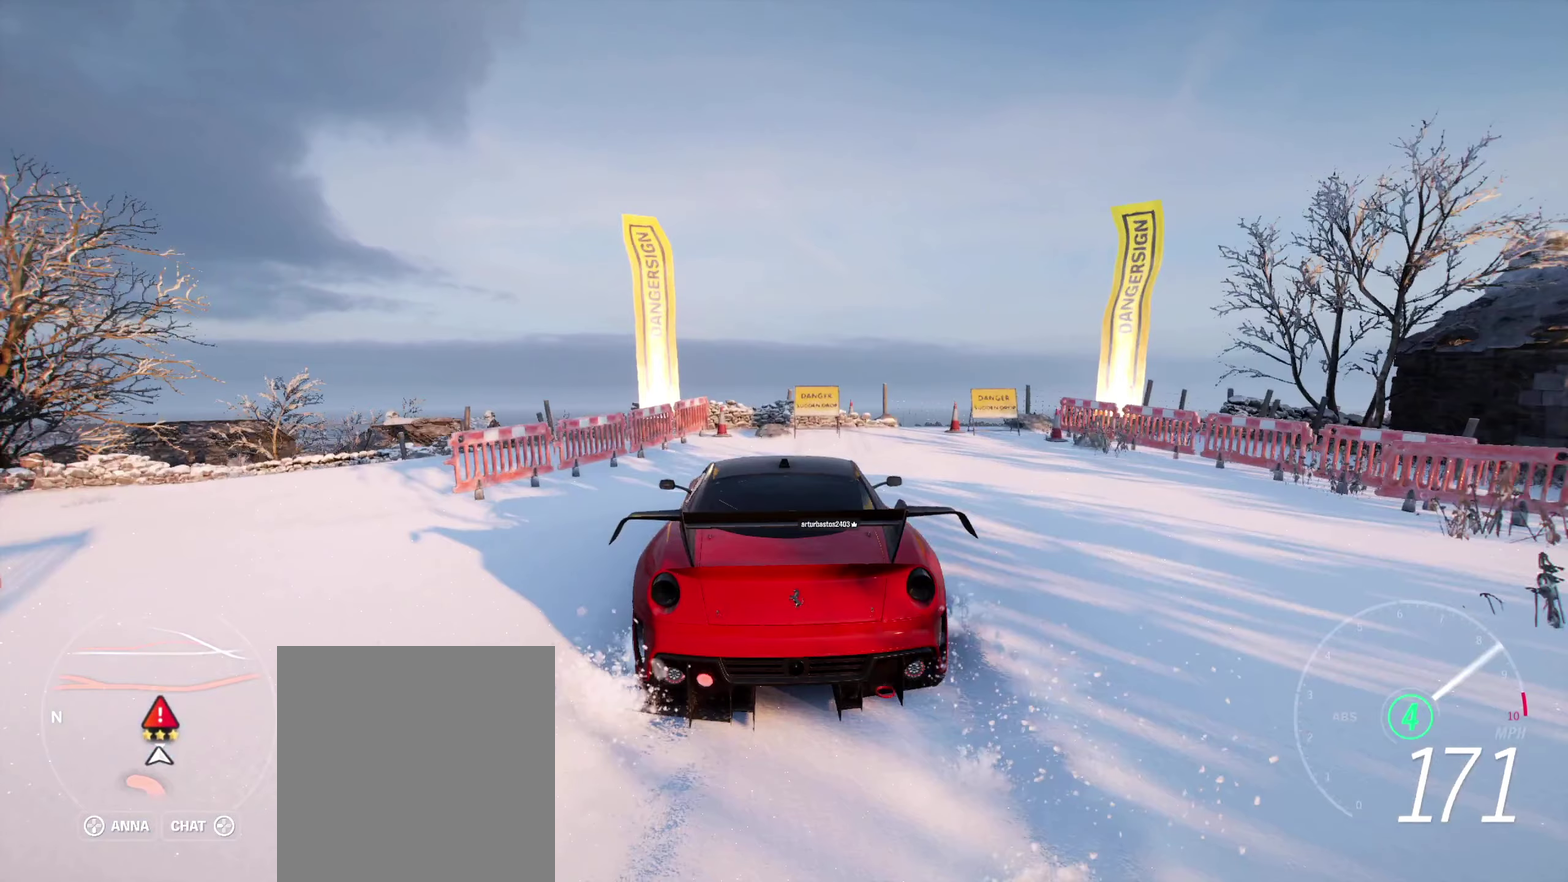
{"dt_ms": 300, "buttons": [], "left_stick": "center", "right_stick": "center", "events": [[183, "R2", "up"]]}
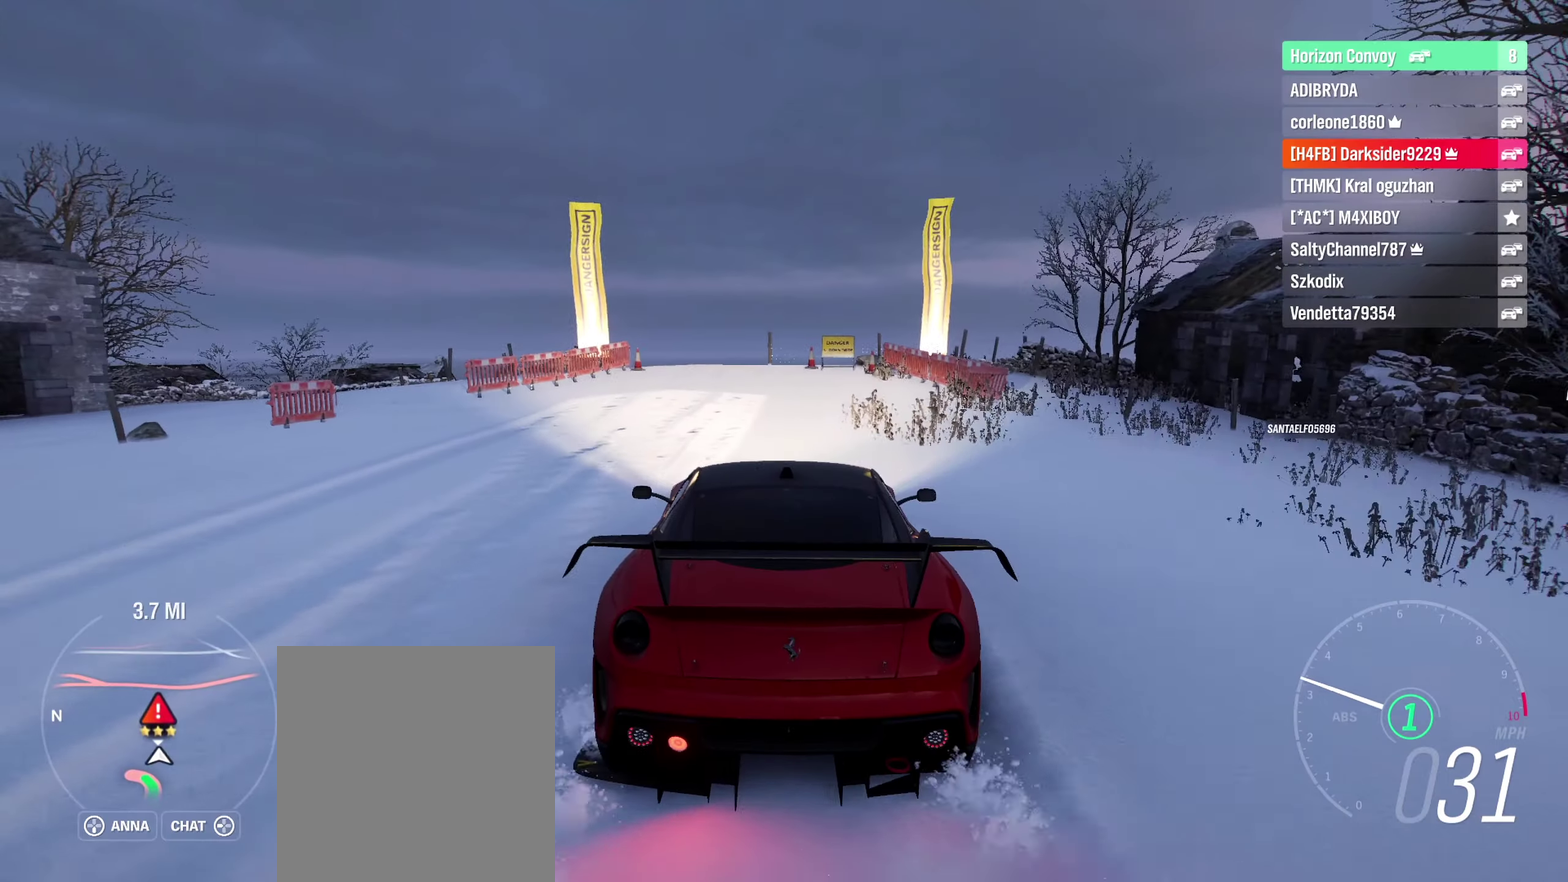
{"dt_ms": 900, "buttons": [], "left_stick": "left", "right_stick": "center", "events": [[533, "left_stick", "left"], [633, "L2", "down"], [883, "L2", "up"]]}
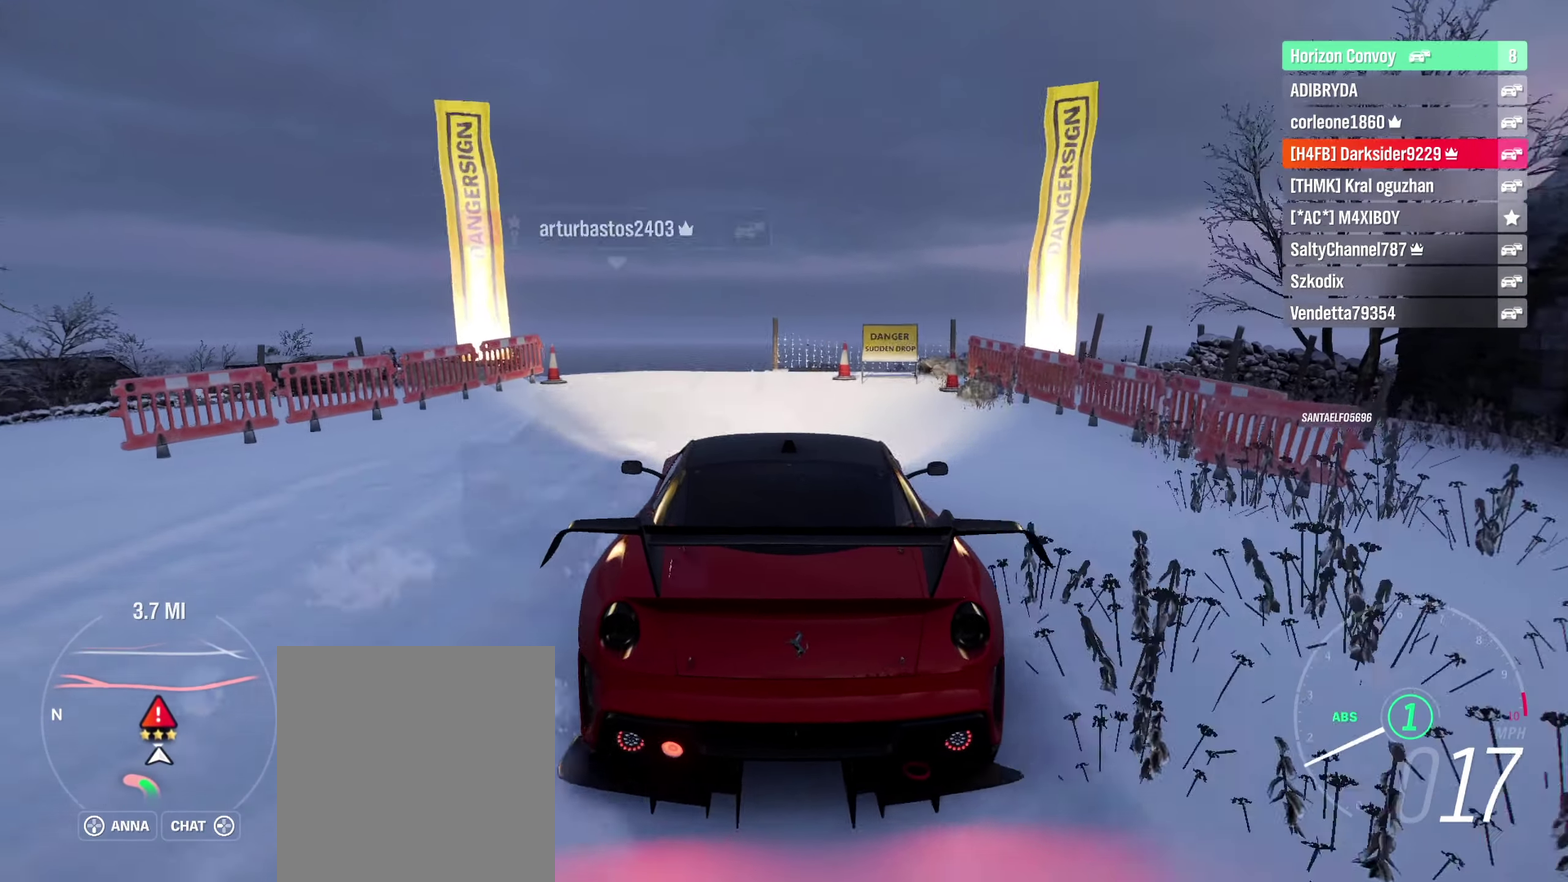
{"dt_ms": 300, "buttons": [], "left_stick": "left", "right_stick": "center", "events": []}
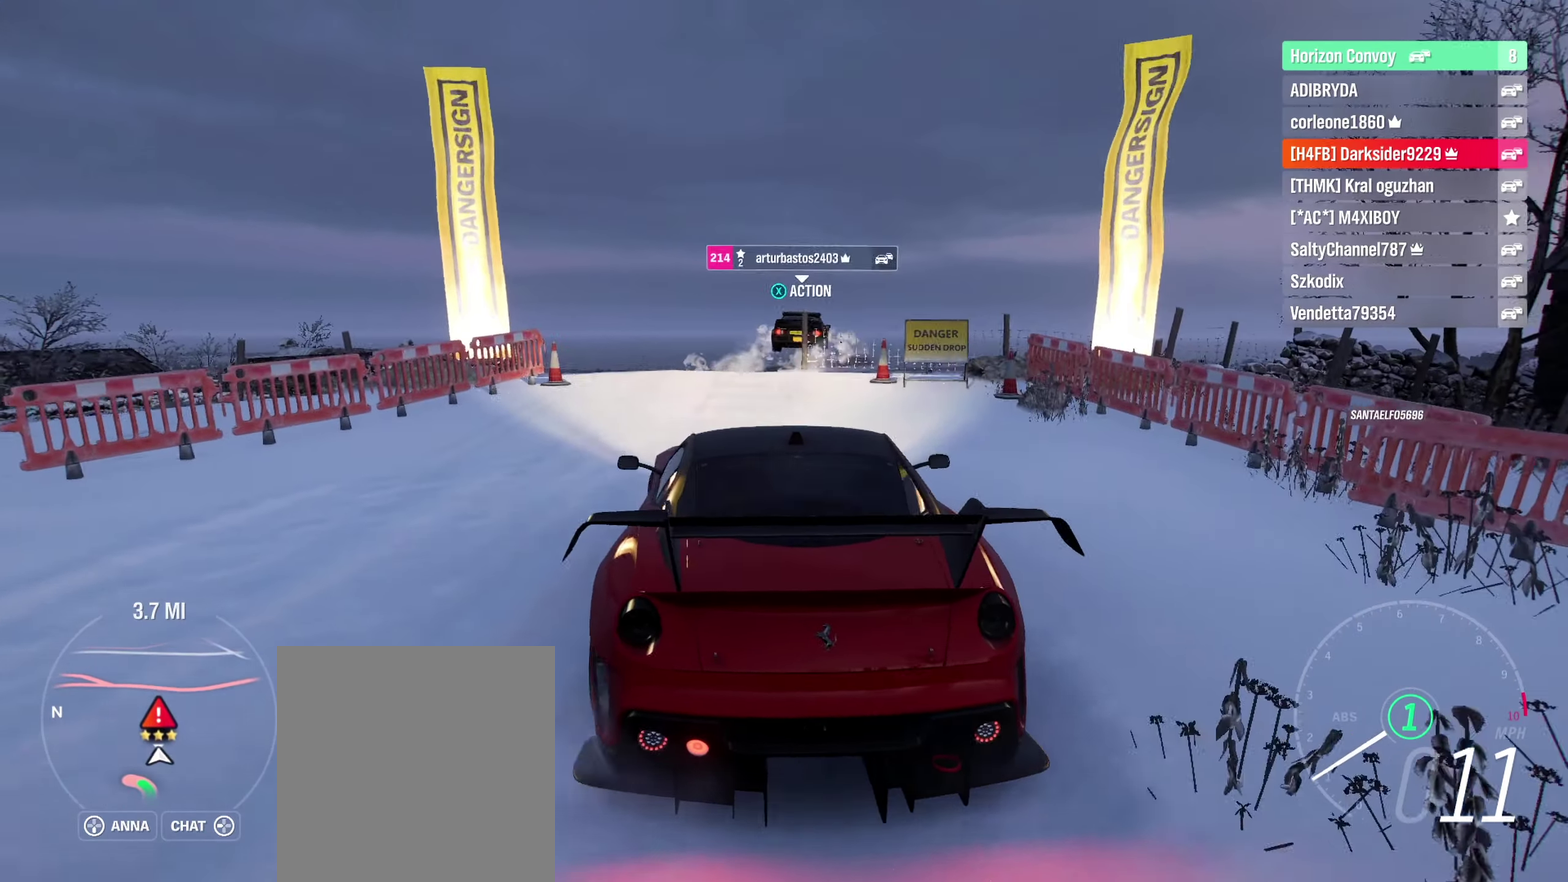
{"dt_ms": 400, "buttons": ["R2"], "left_stick": "left", "right_stick": "center", "events": [[83, "left_stick", "down-left"], [133, "left_stick", "center"], [233, "R2", "down"], [283, "left_stick", "left"]]}
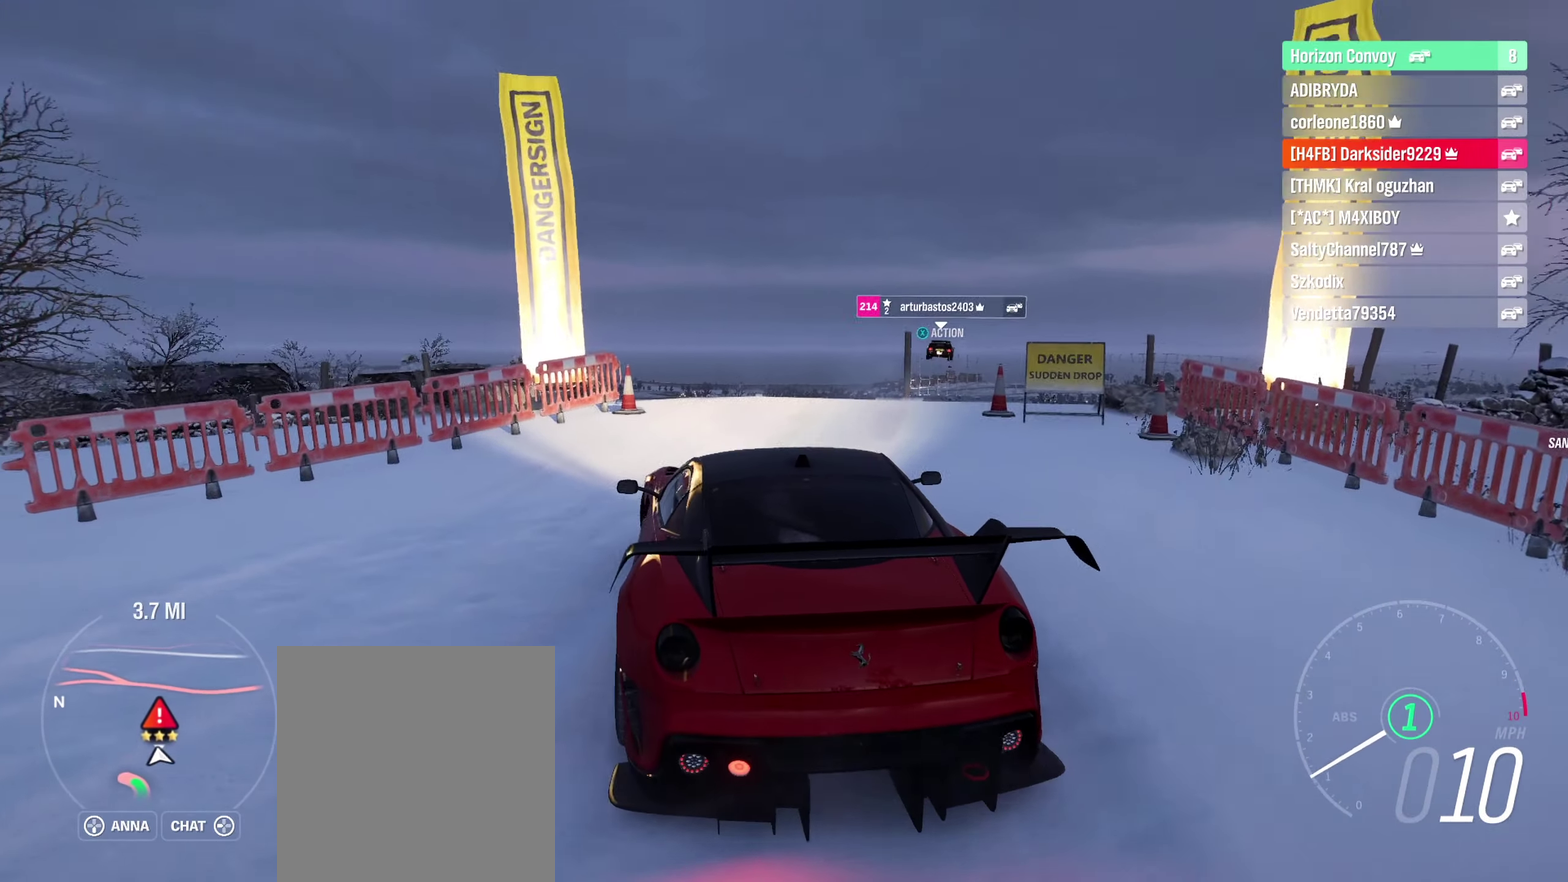
{"dt_ms": 600, "buttons": ["R2"], "left_stick": "center", "right_stick": "center", "events": [[150, "left_stick", "center"], [467, "left_stick", "down-left"], [583, "left_stick", "center"]]}
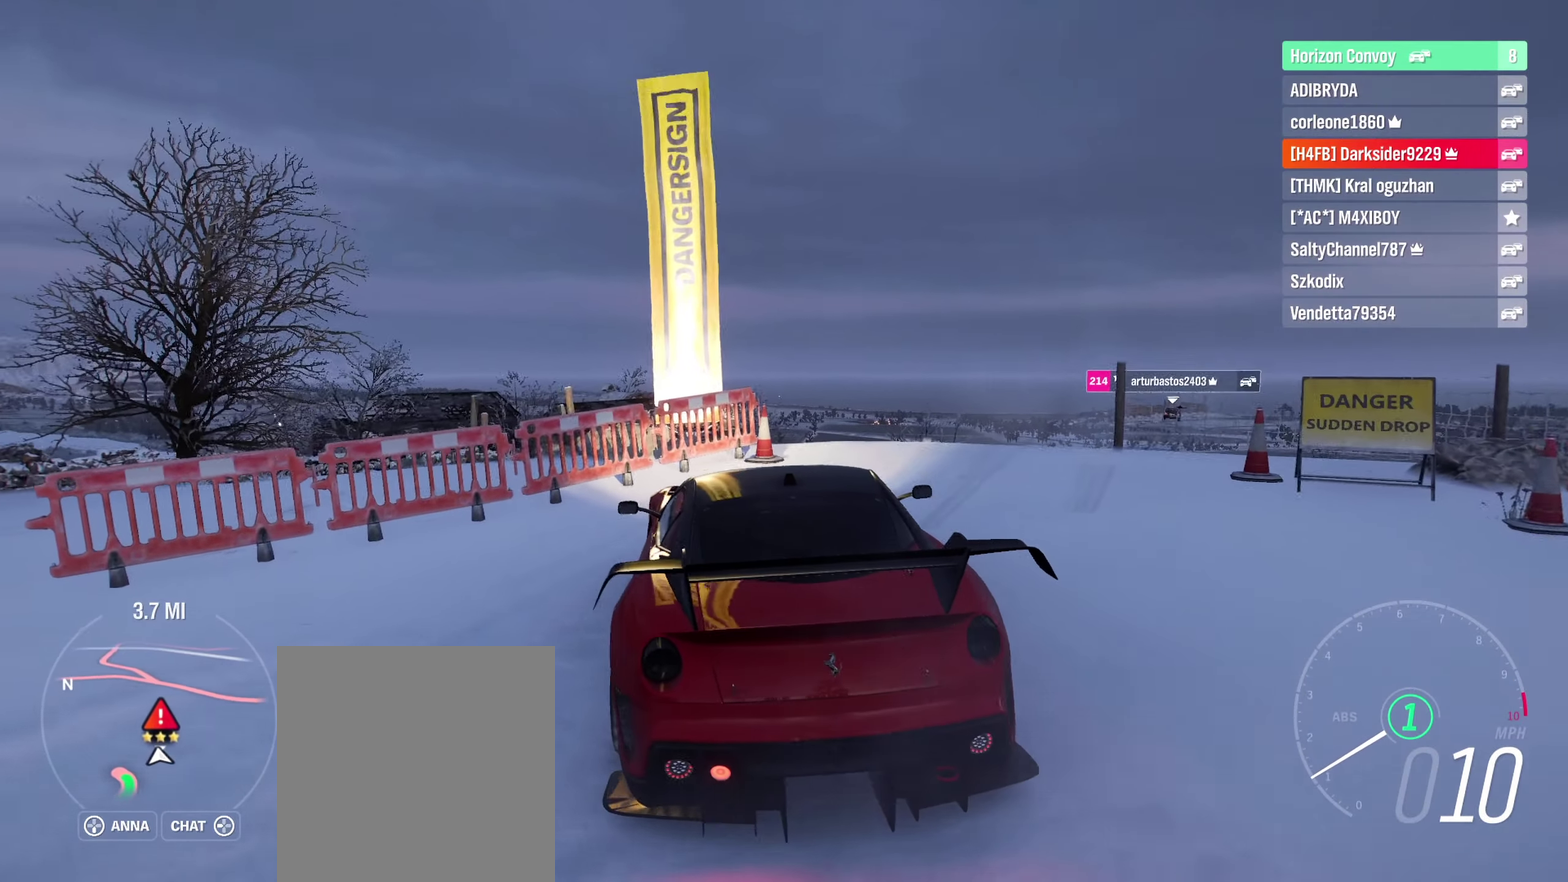
{"dt_ms": 500, "buttons": [], "left_stick": "right", "right_stick": "center", "events": [[433, "left_stick", "right"], [500, "R2", "up"]]}